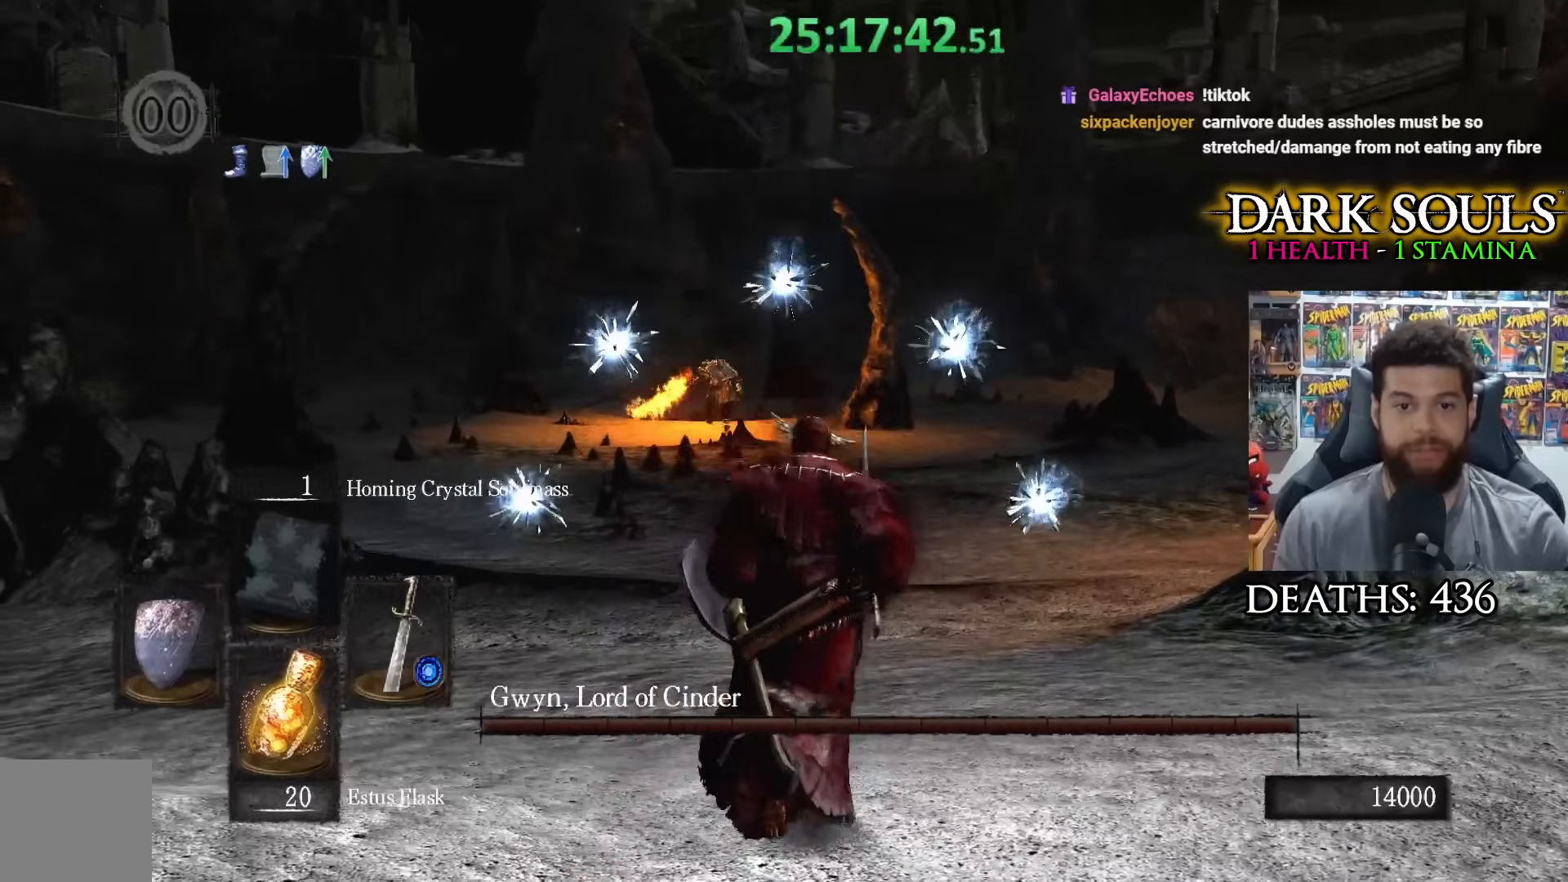
Gameplay with a controller (Xbox layout); each line is a JSON object with the inputs held at the frame after it. "events" lists button and stick changes between this image and that frame as [ms after this image, input, new state], when the widget could be followed in between.
{"buttons": [], "left_stick": "up", "right_stick": "center", "events": []}
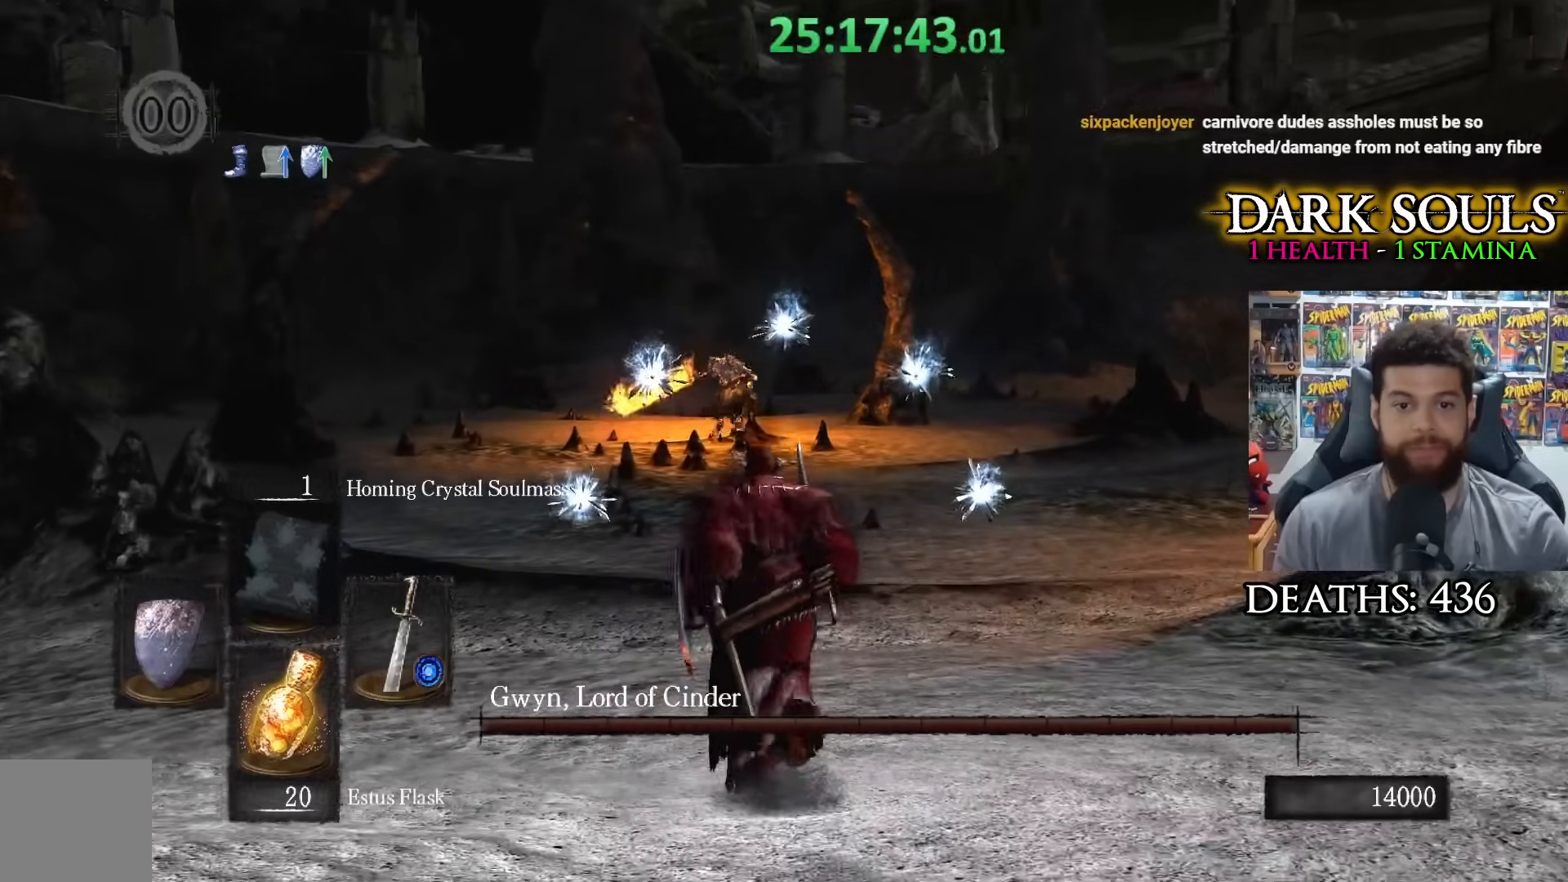
{"buttons": [], "left_stick": "up", "right_stick": "center", "events": []}
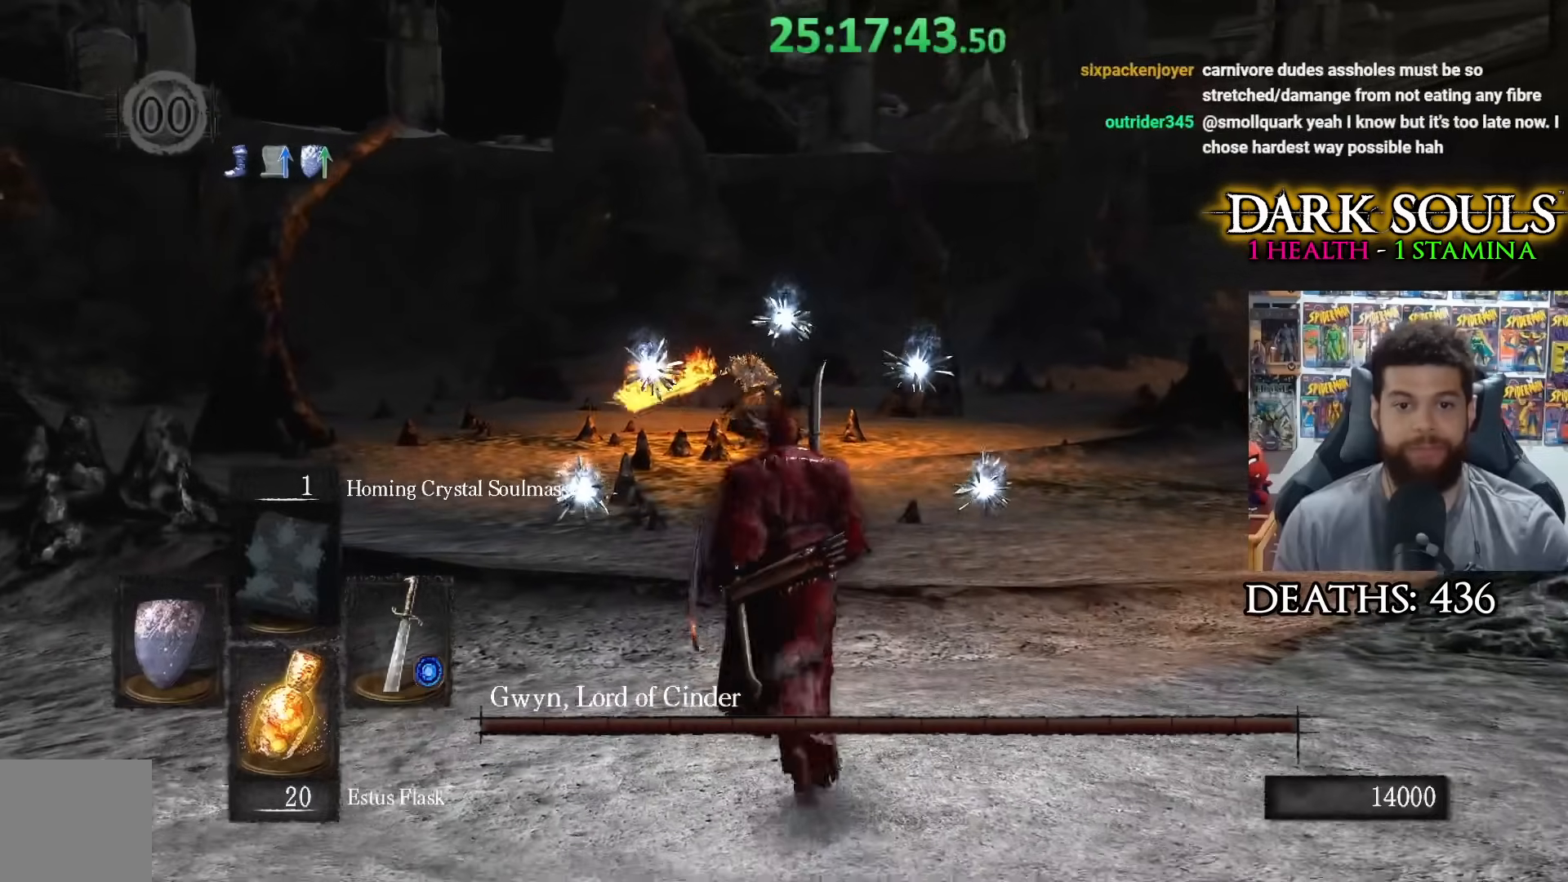
{"buttons": [], "left_stick": "up", "right_stick": "center", "events": []}
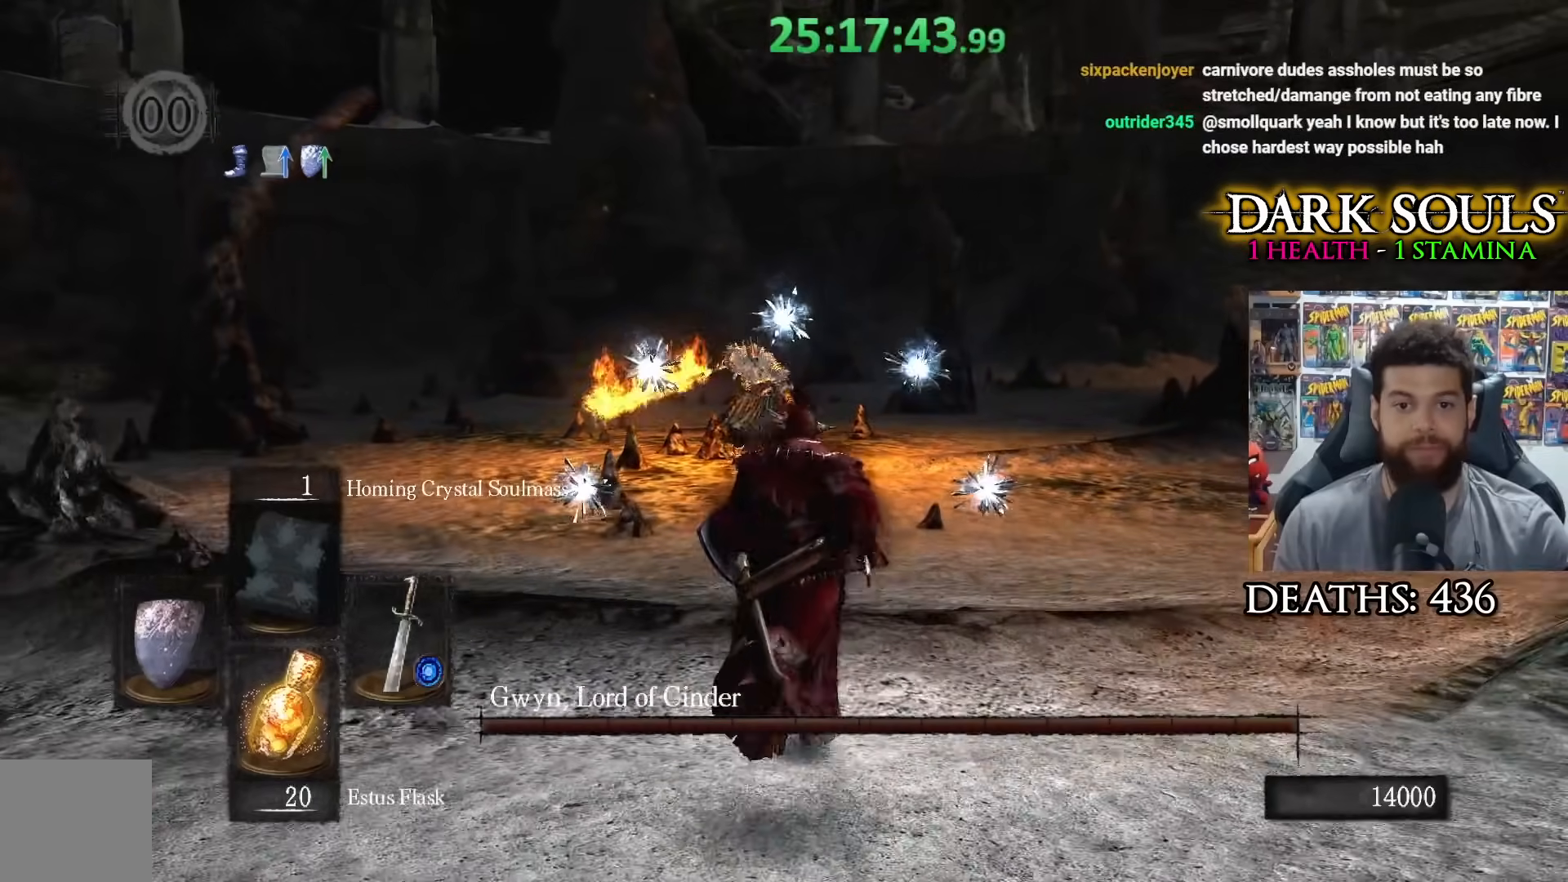
{"buttons": [], "left_stick": "up", "right_stick": "center", "events": []}
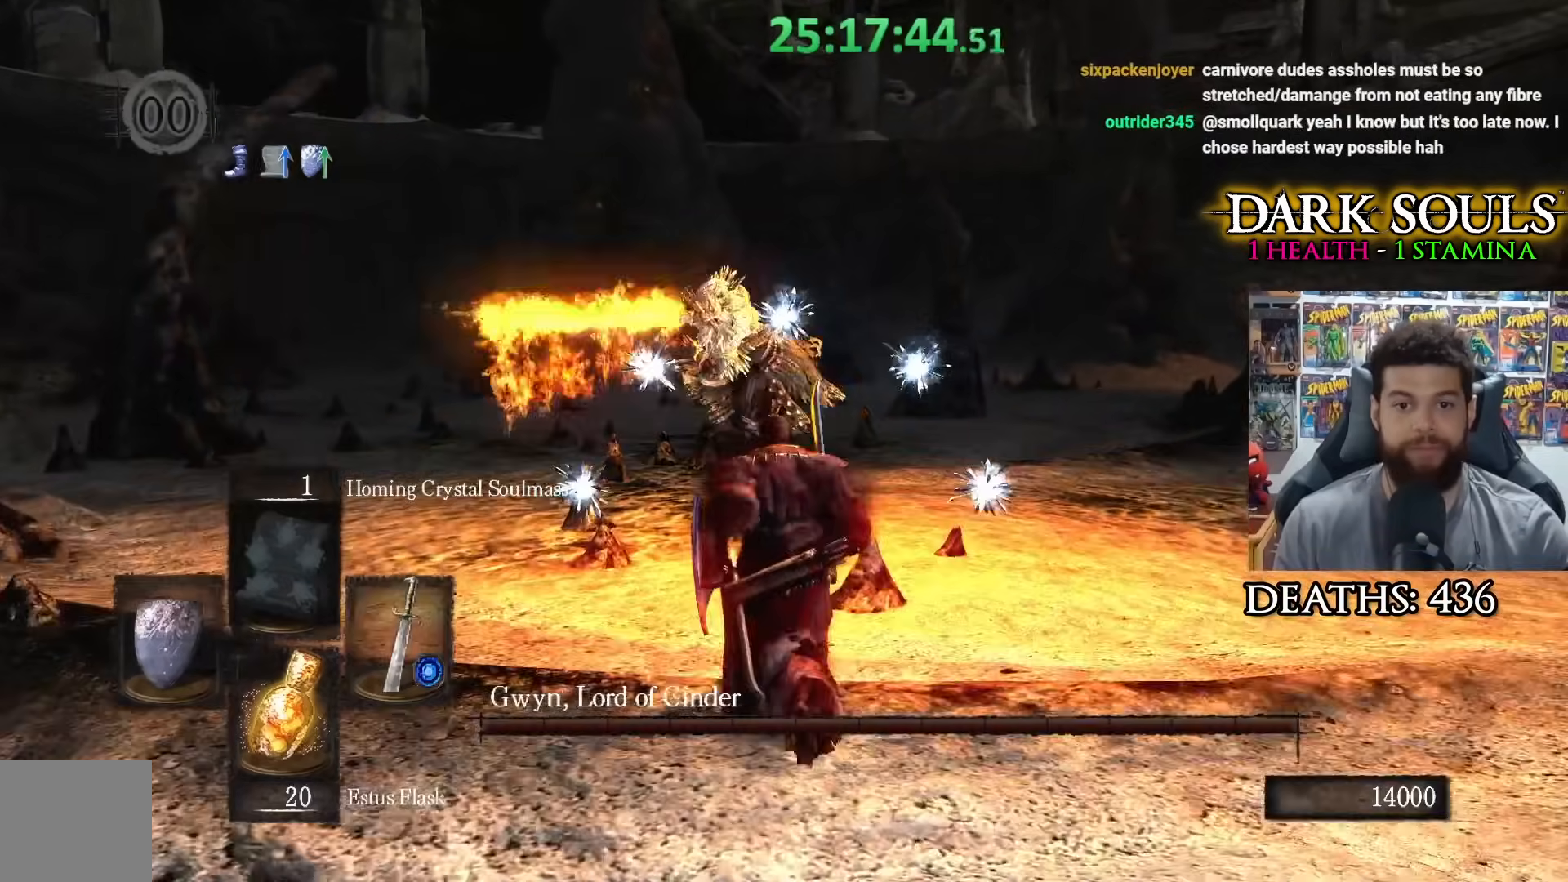
{"buttons": [], "left_stick": "up", "right_stick": "center", "events": [[200, "L2", "down"], [400, "L2", "up"]]}
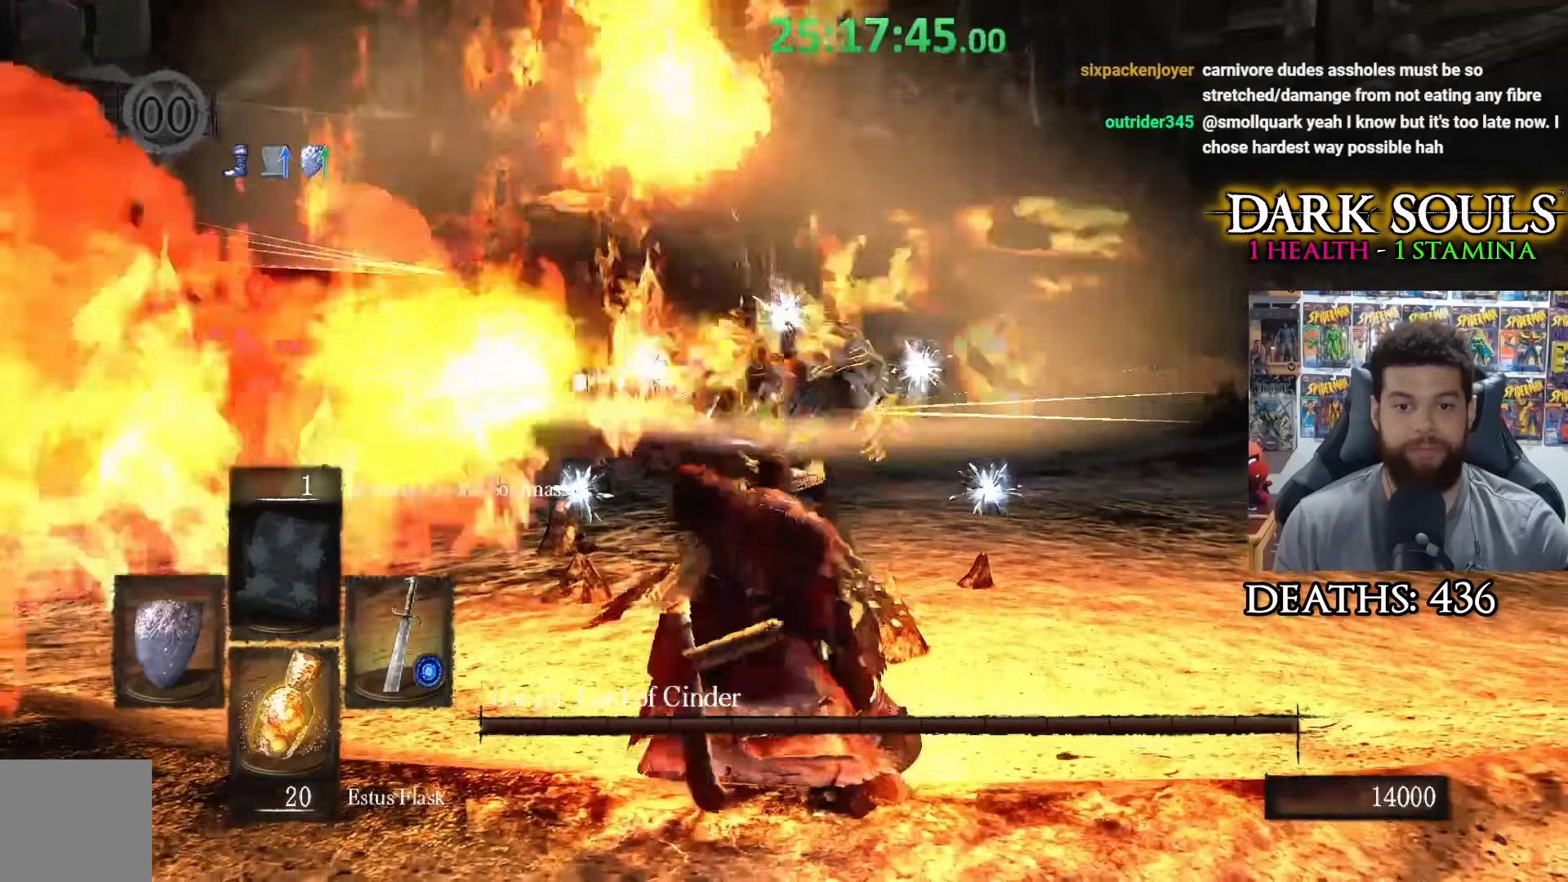
{"buttons": [], "left_stick": "up", "right_stick": "center", "events": []}
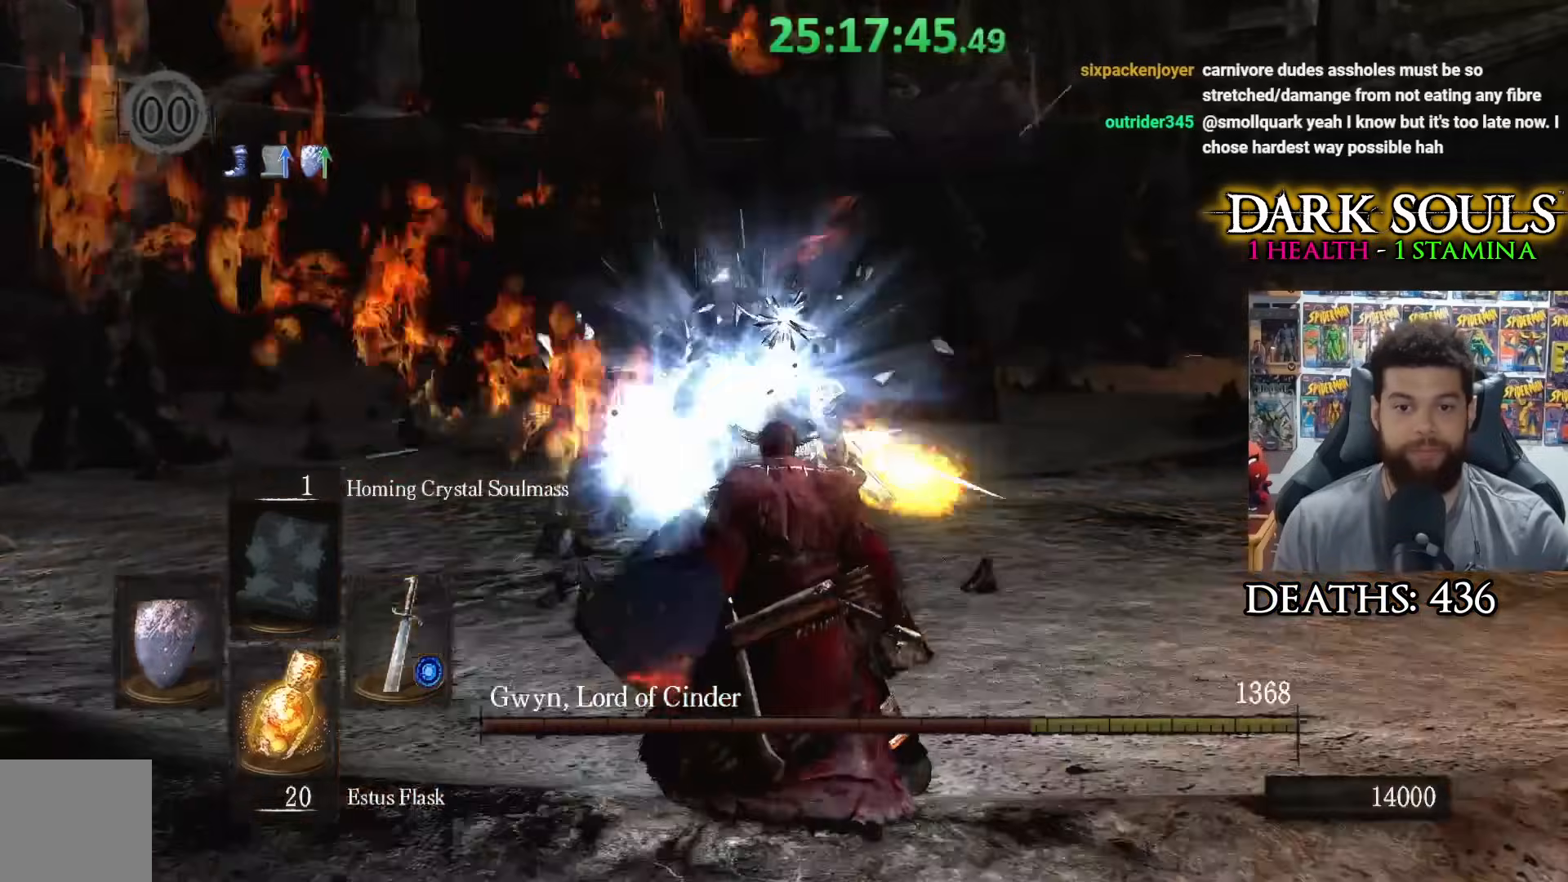
{"buttons": [], "left_stick": "center", "right_stick": "center", "events": [[183, "R1", "down"], [200, "R3", "down"], [300, "R1", "up"], [300, "R3", "up"], [400, "left_stick", "center"]]}
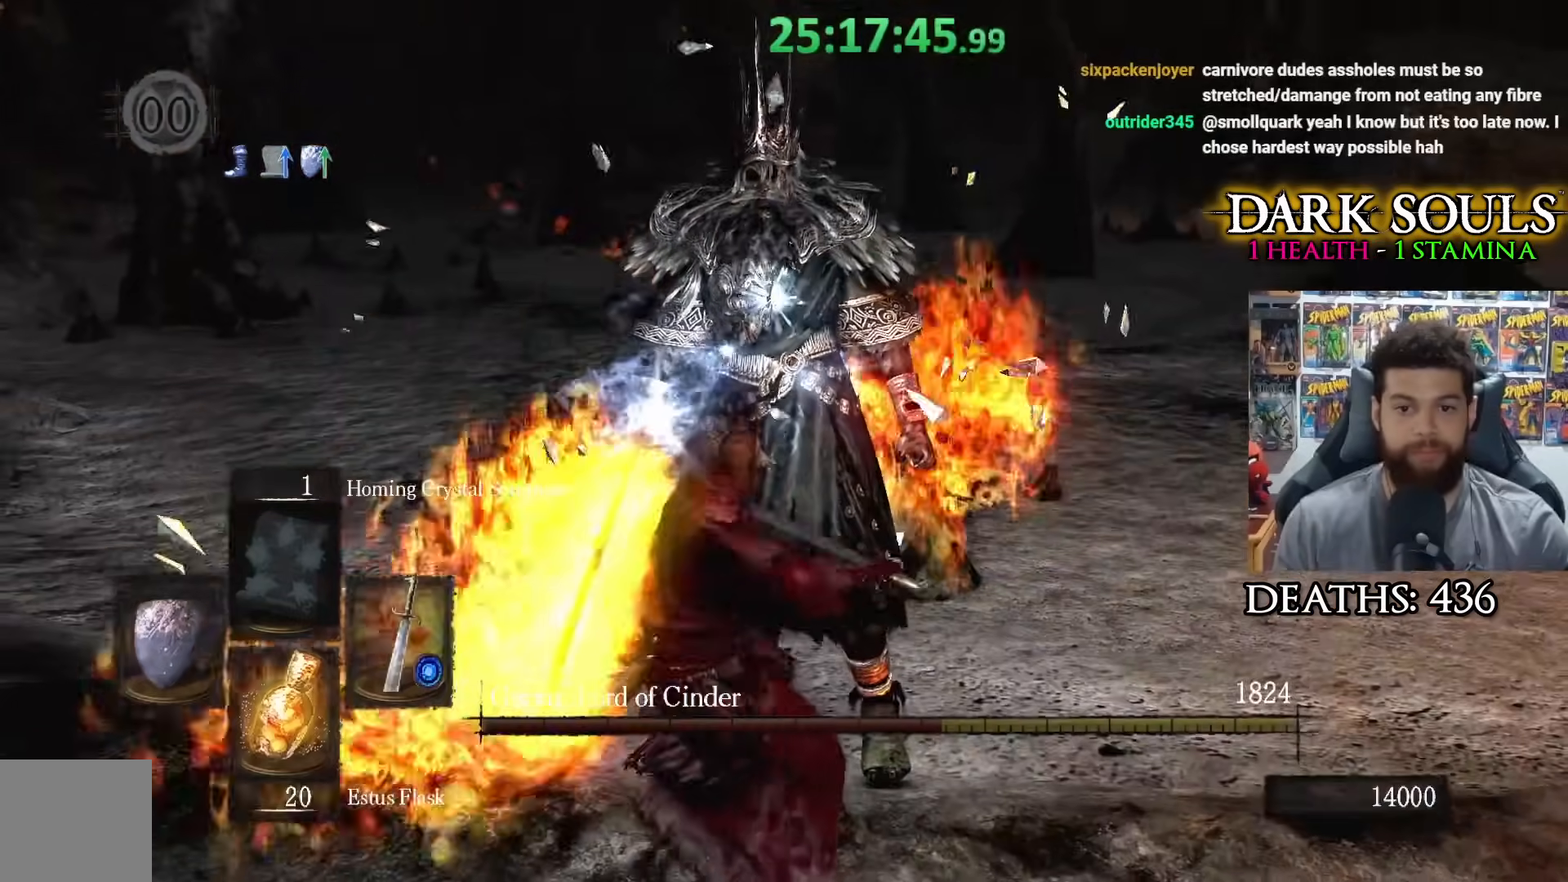
{"buttons": [], "left_stick": "center", "right_stick": "center", "events": []}
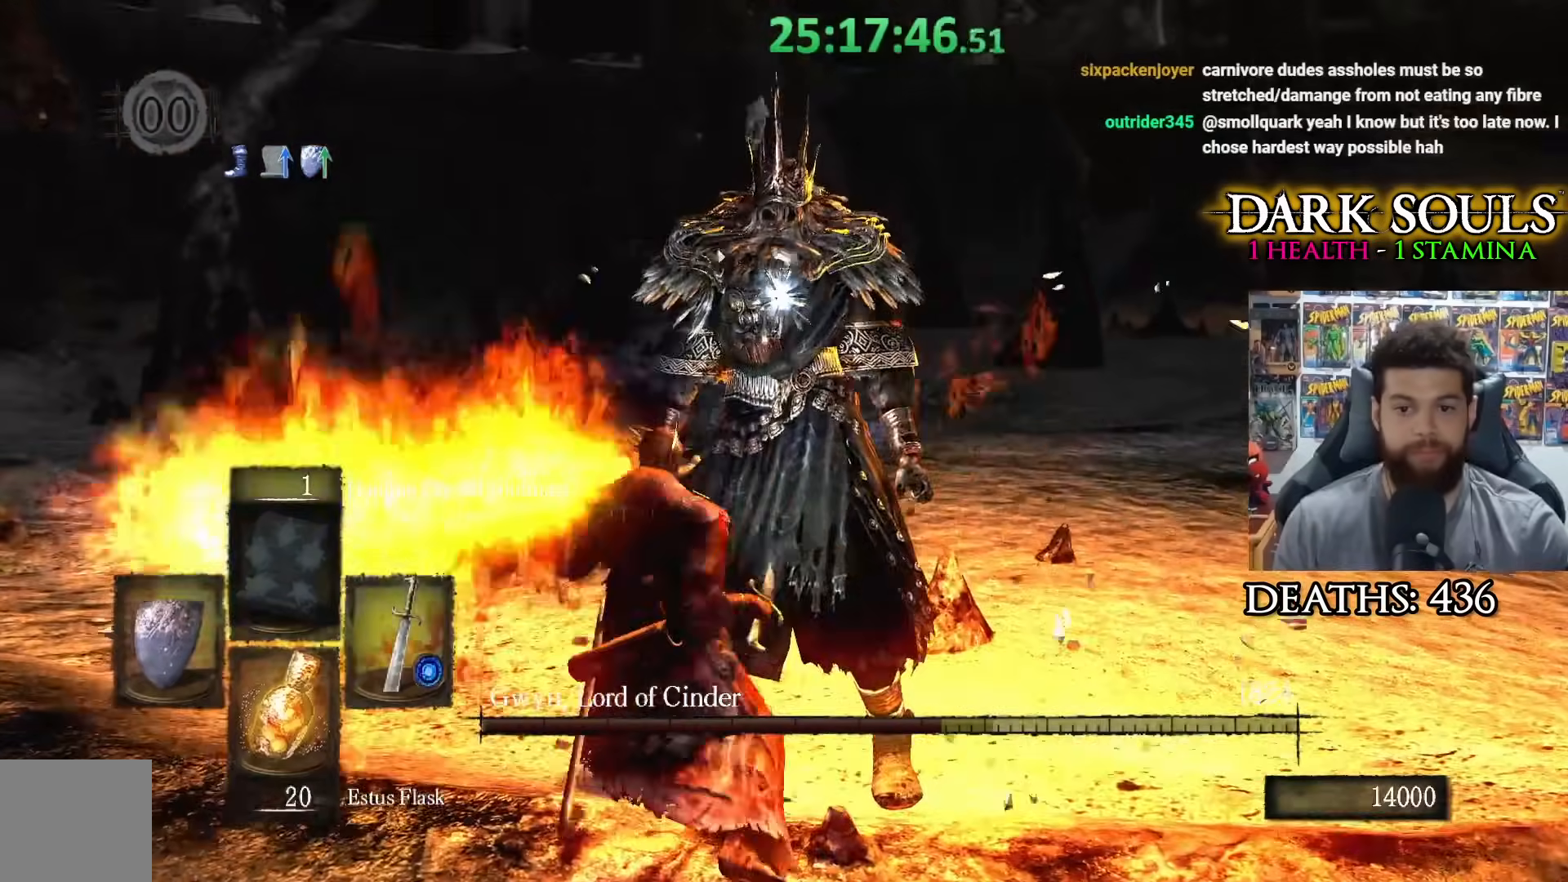
{"buttons": [], "left_stick": "center", "right_stick": "center", "events": []}
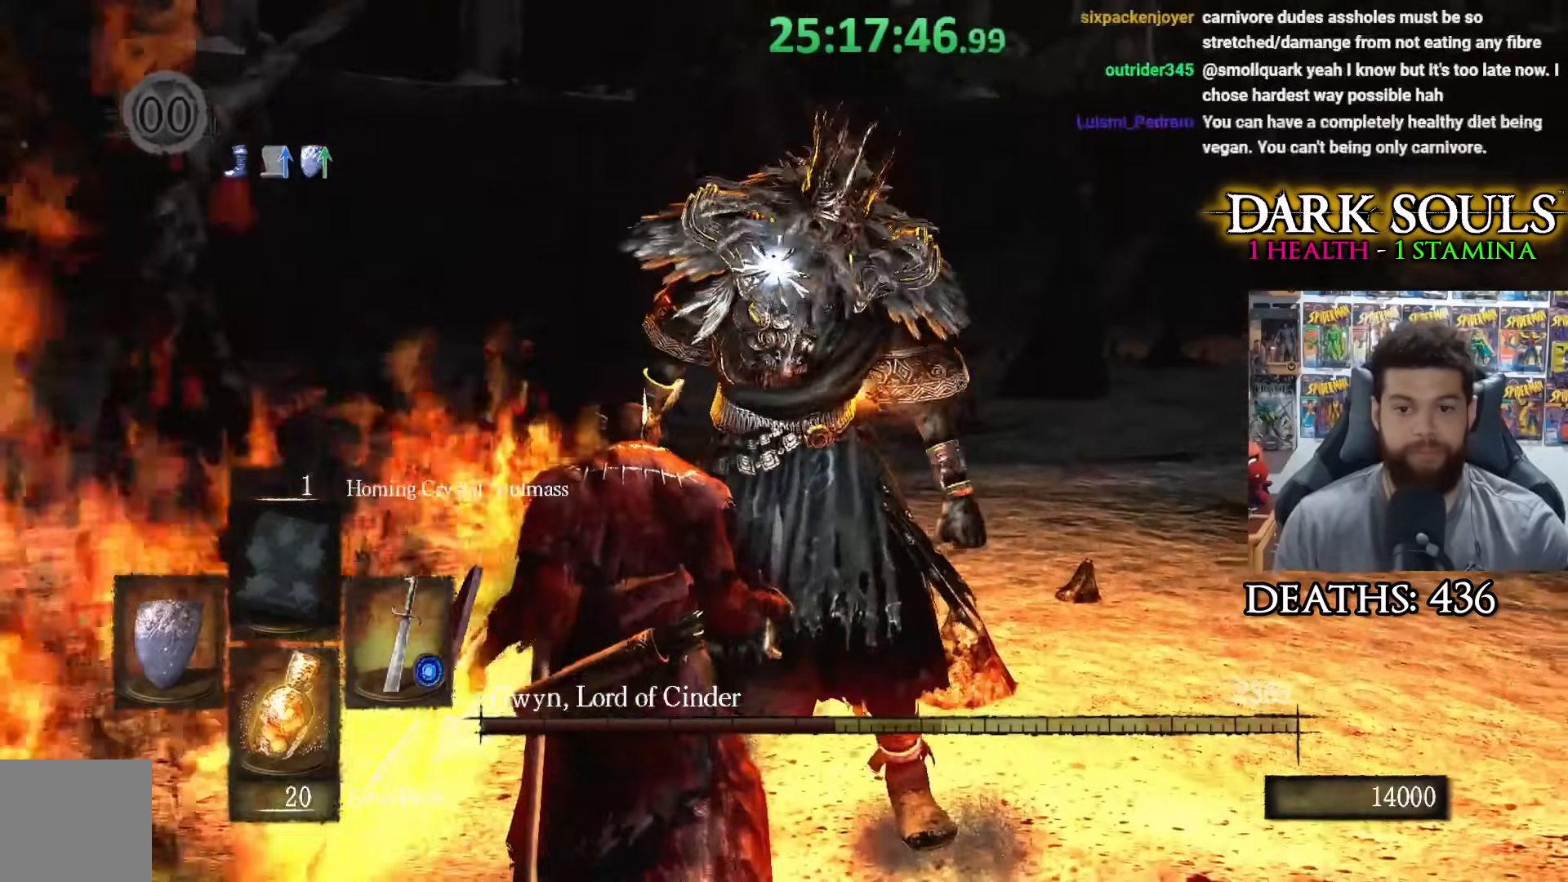
{"buttons": [], "left_stick": "center", "right_stick": "down-right", "events": [[83, "right_stick", "down-right"], [200, "right_stick", "center"], [500, "right_stick", "down-right"]]}
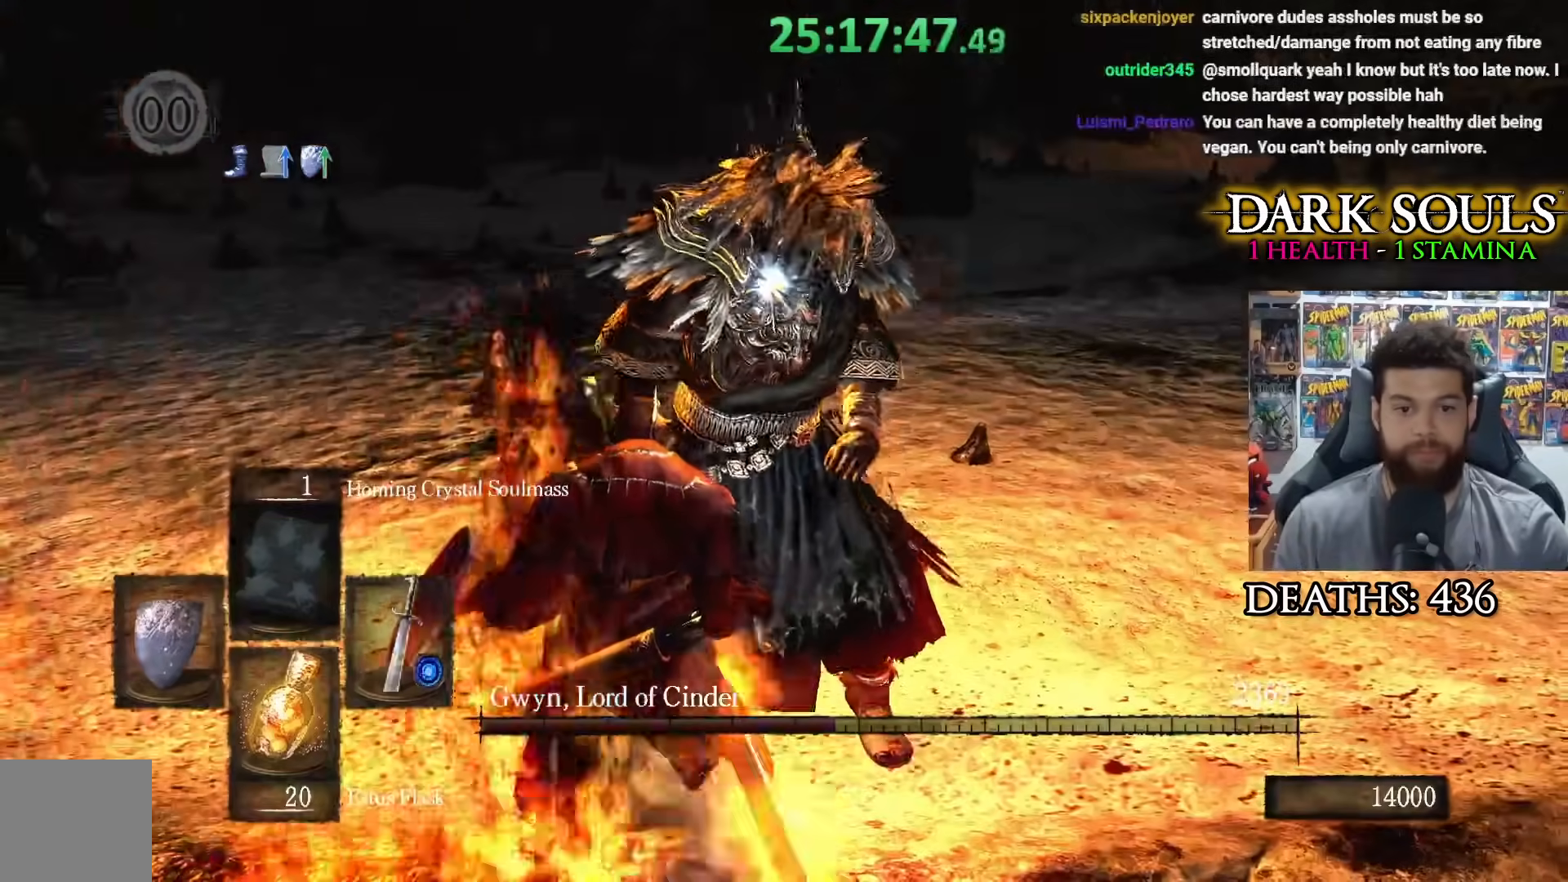
{"buttons": [], "left_stick": "center", "right_stick": "center", "events": [[150, "right_stick", "center"]]}
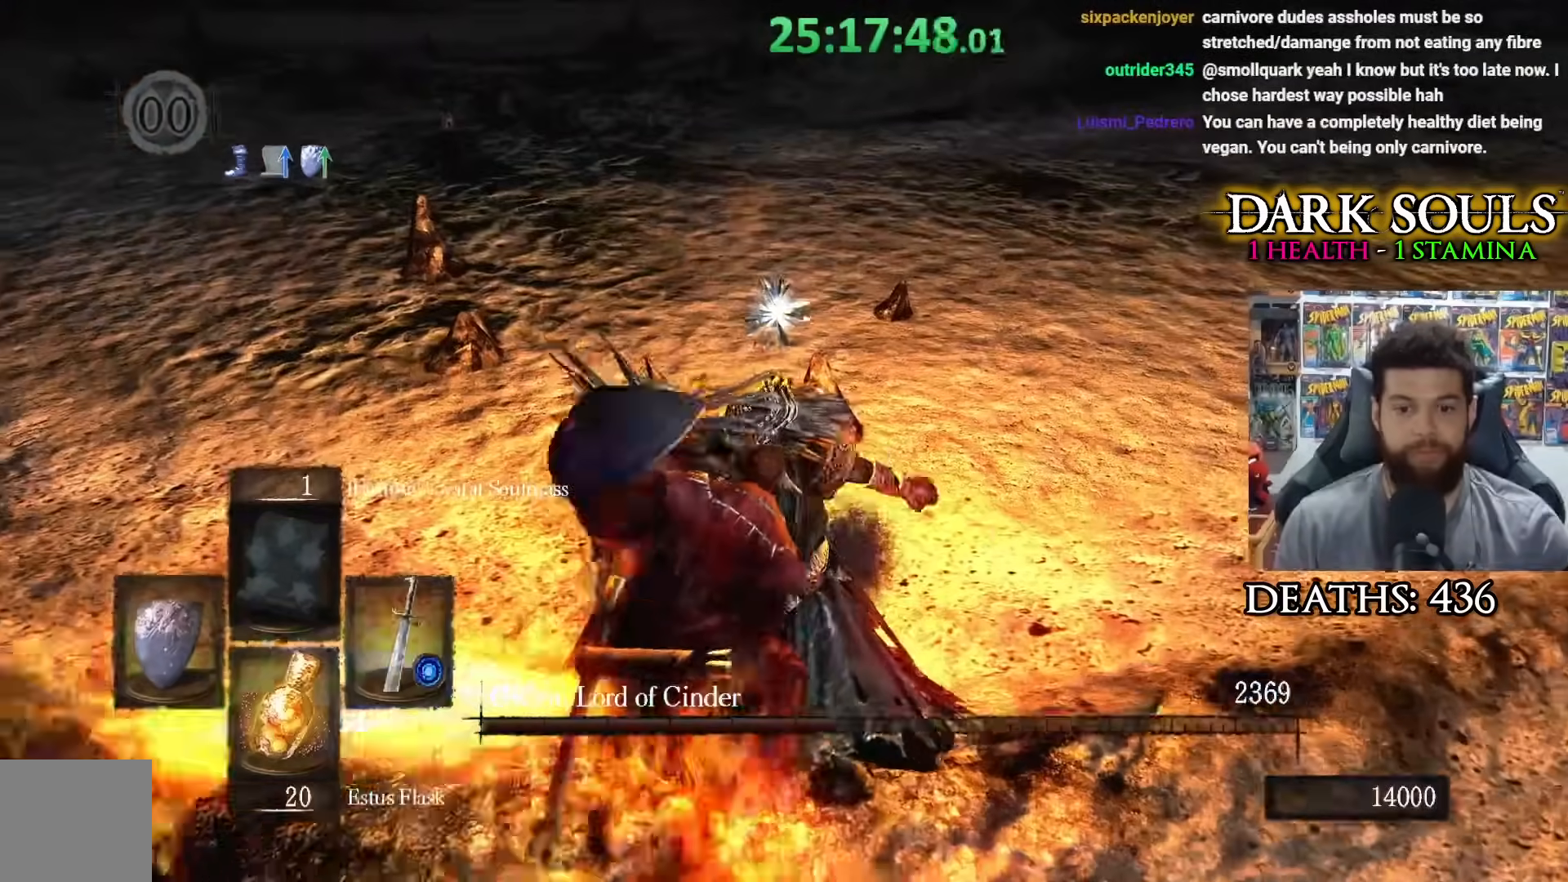
{"buttons": [], "left_stick": "center", "right_stick": "center", "events": []}
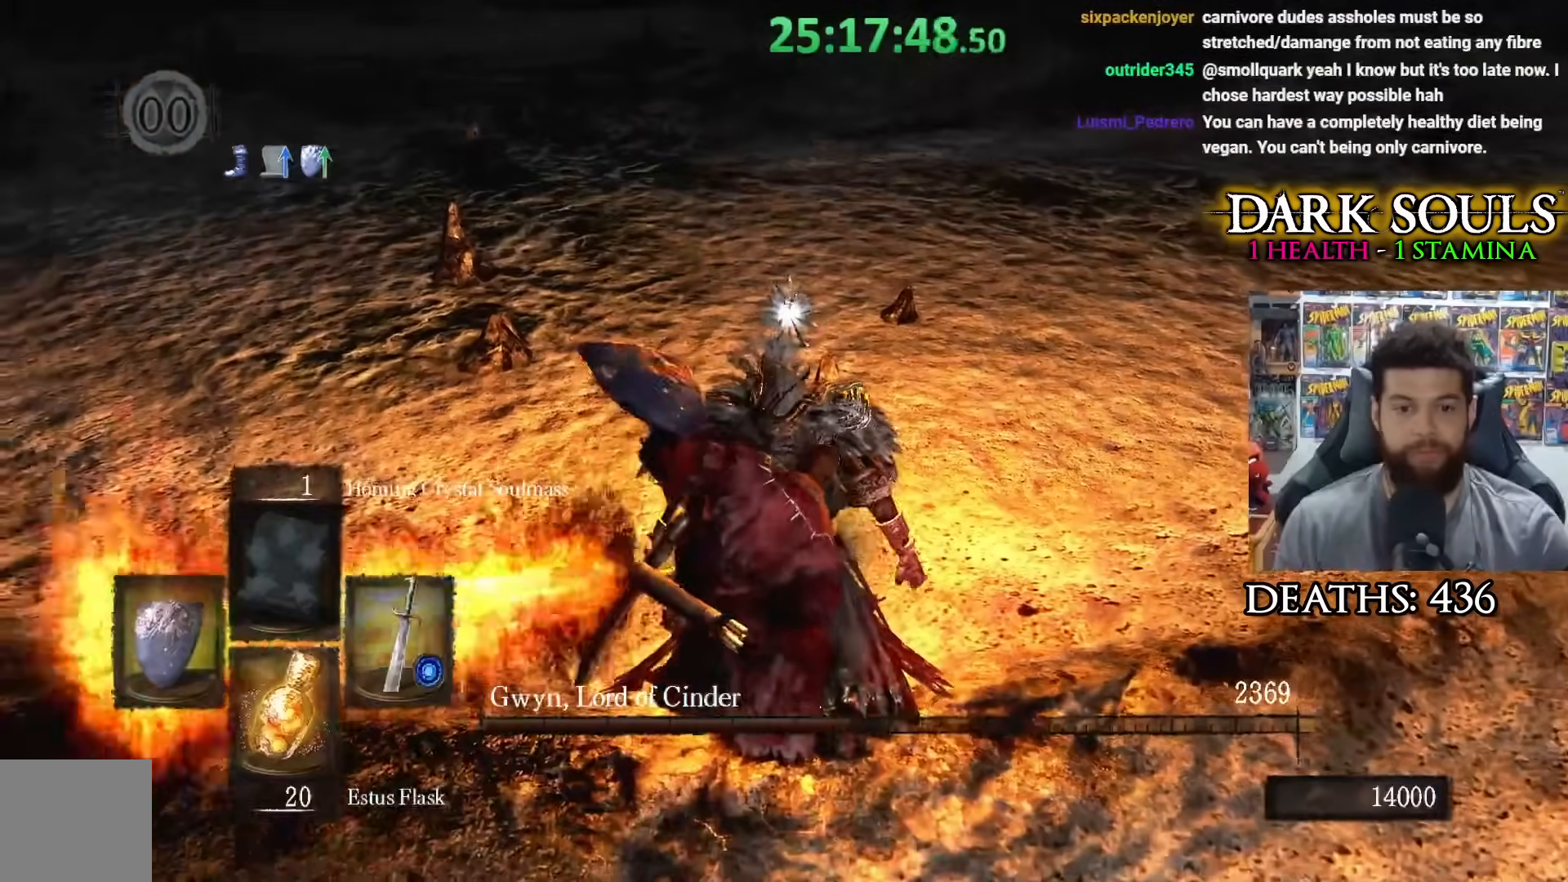
{"buttons": [], "left_stick": "center", "right_stick": "center", "events": []}
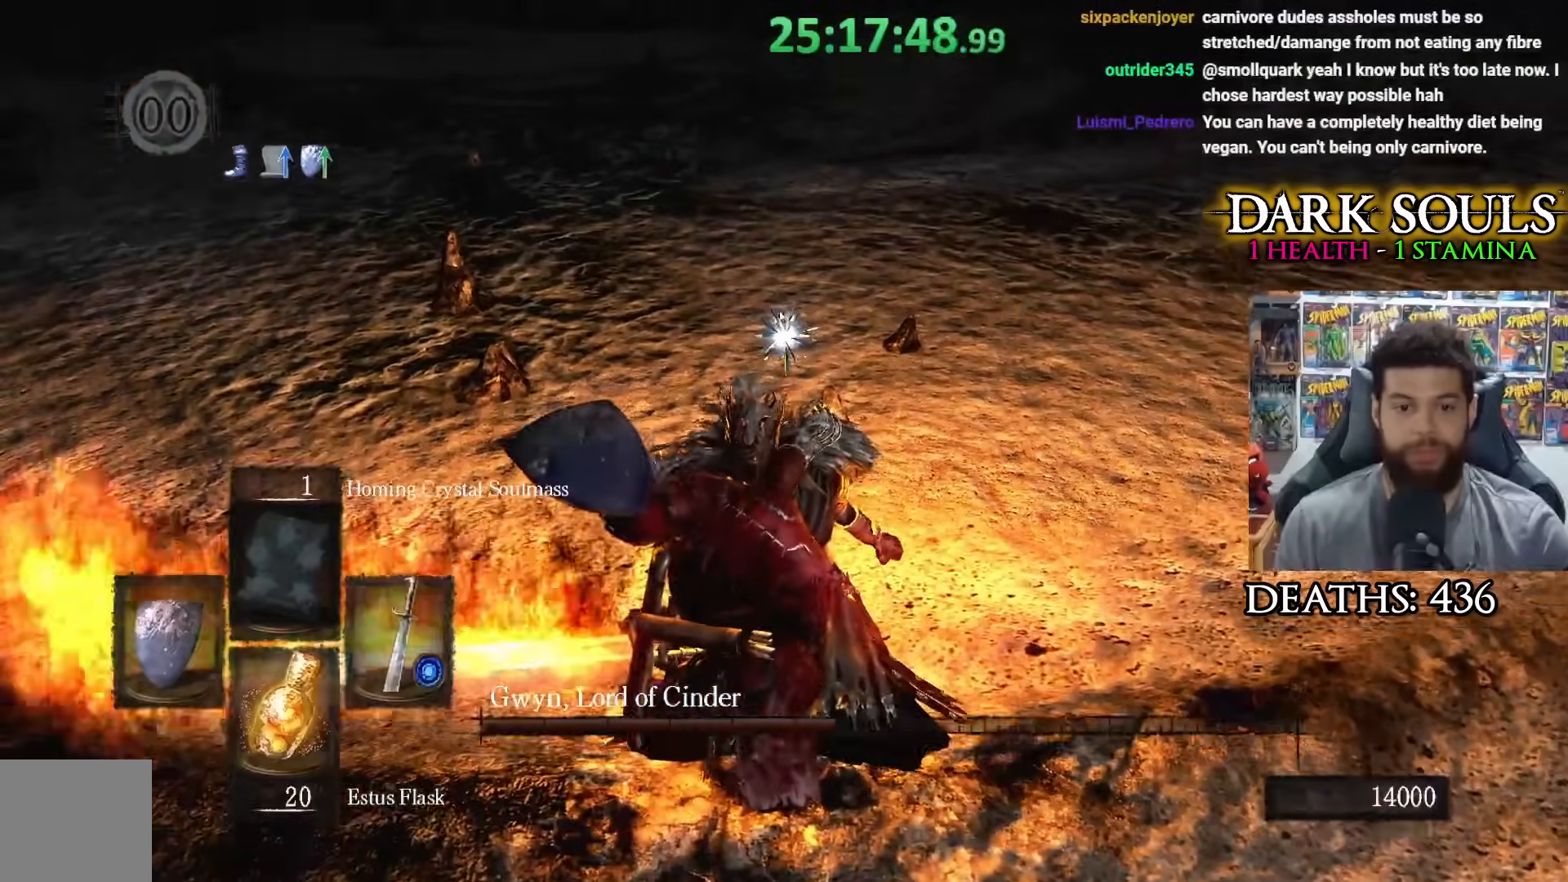
{"buttons": [], "left_stick": "center", "right_stick": "center", "events": []}
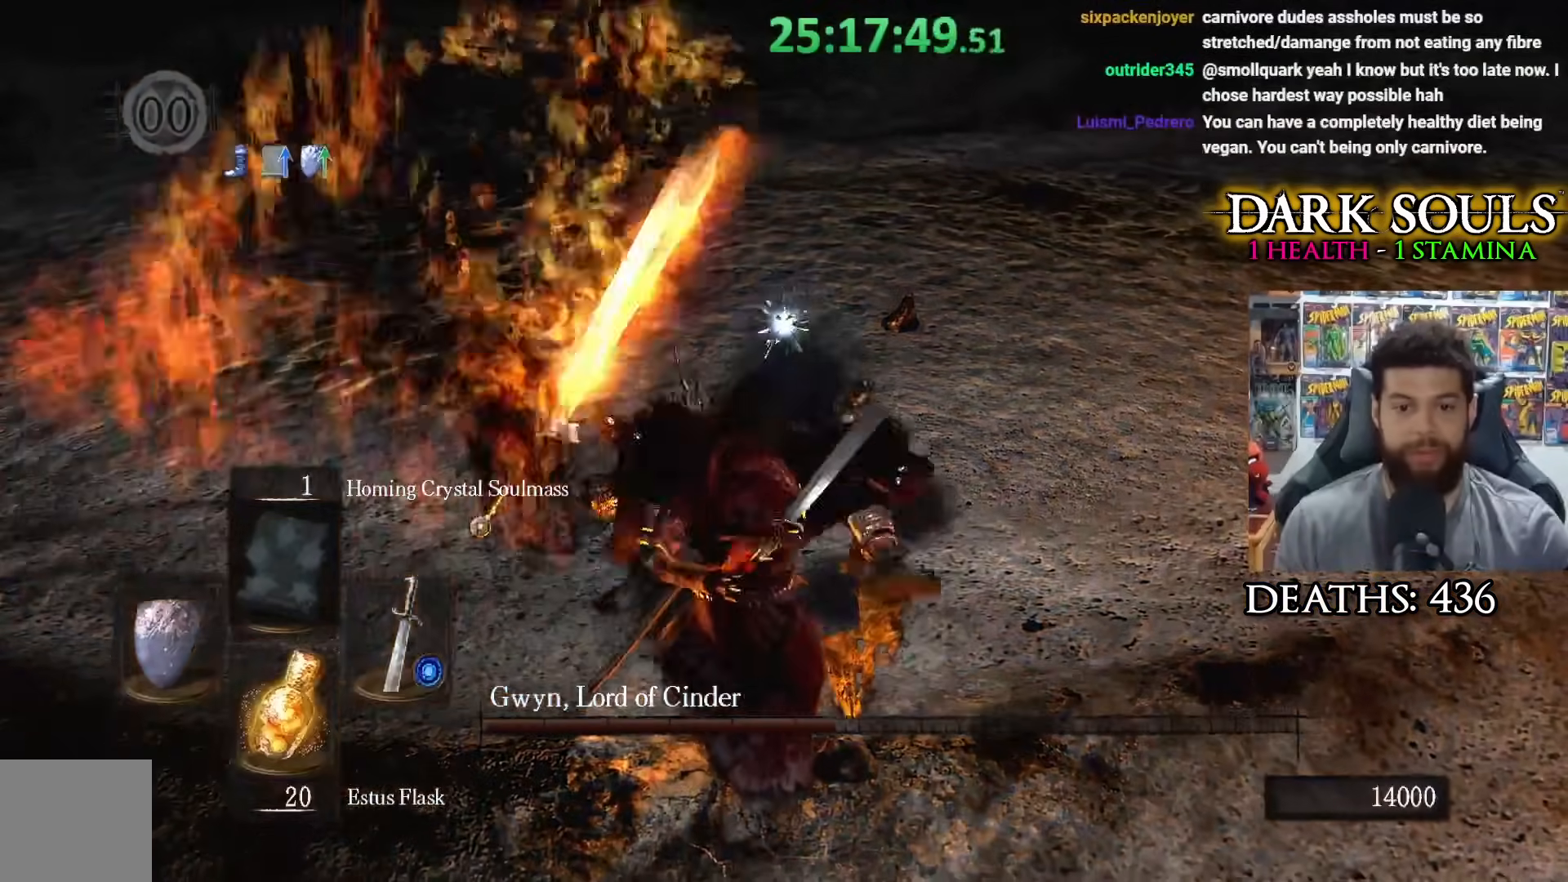
{"buttons": [], "left_stick": "center", "right_stick": "center", "events": [[150, "R3", "down"], [250, "R3", "up"]]}
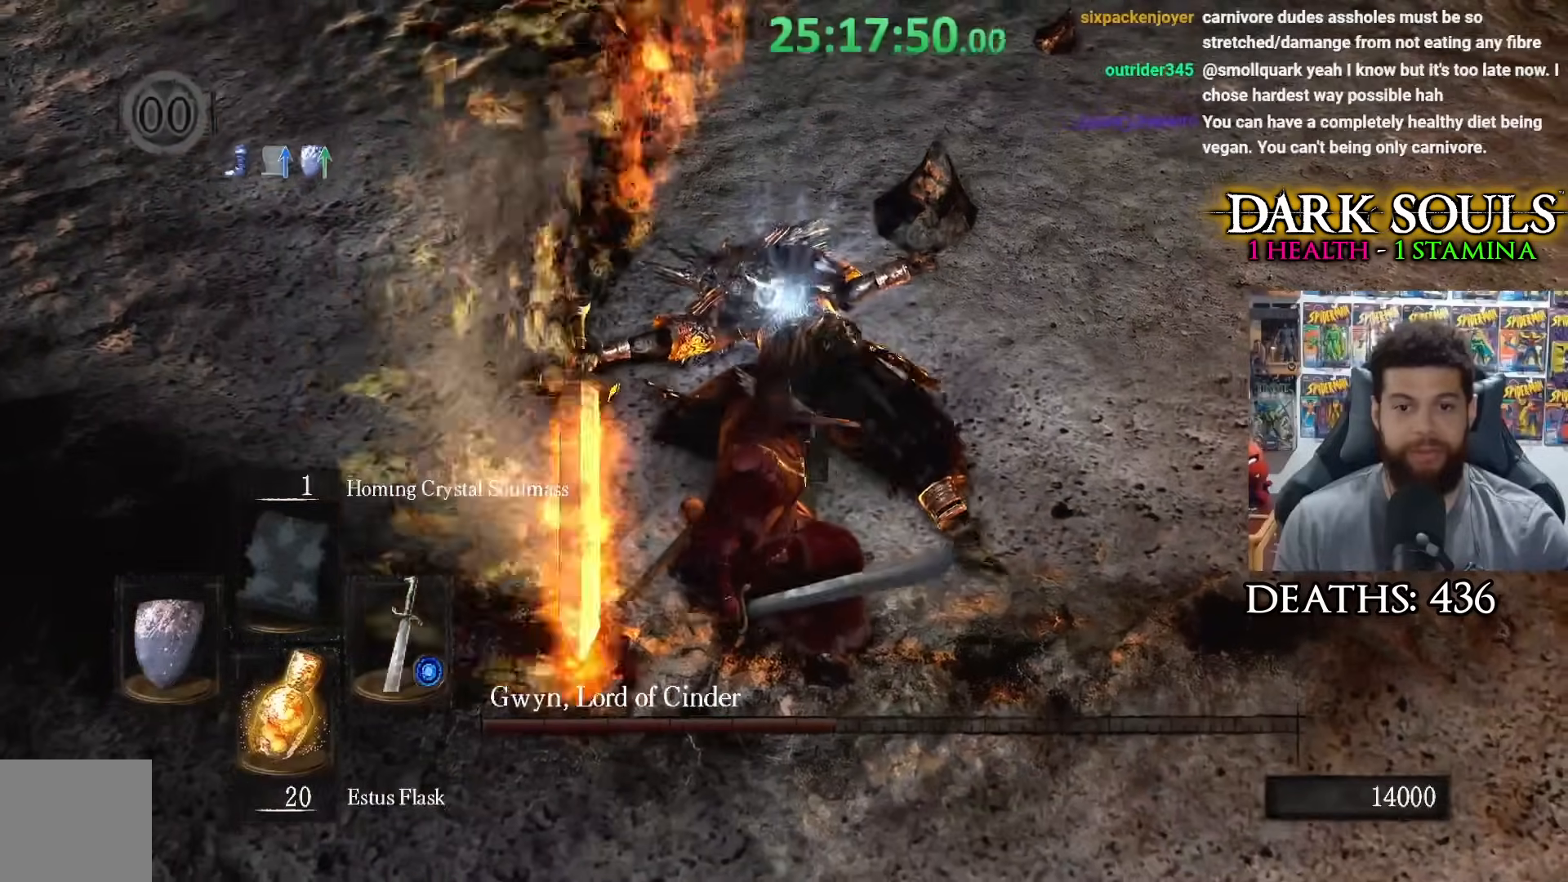
{"buttons": ["X"], "left_stick": "center", "right_stick": "center", "events": [[100, "X", "down"], [200, "X", "up"], [250, "X", "down"], [350, "X", "up"], [450, "X", "down"]]}
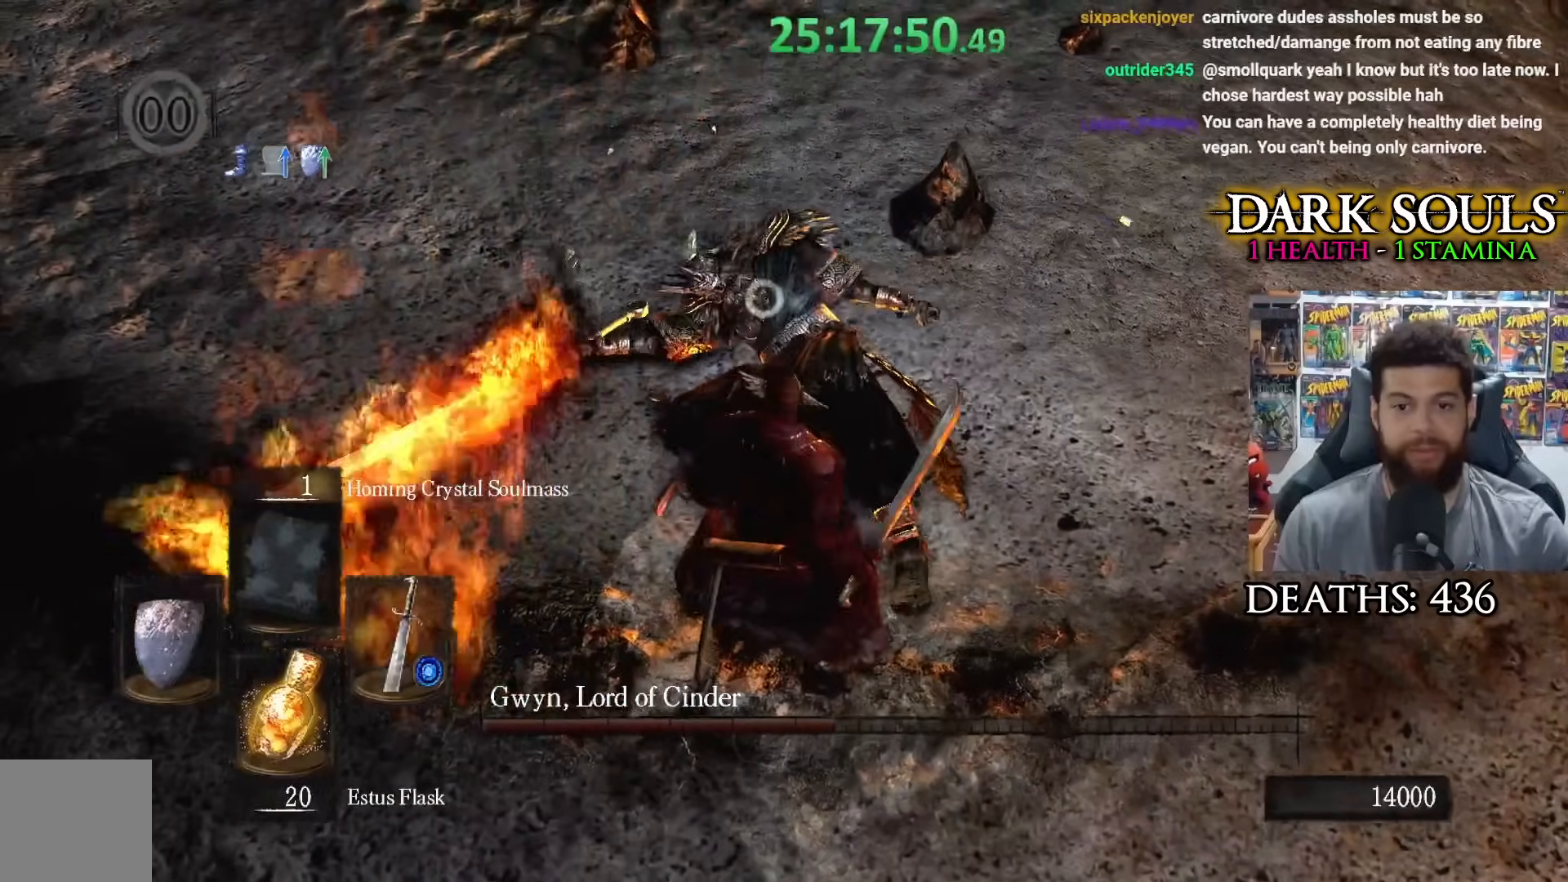
{"buttons": [], "left_stick": "center", "right_stick": "center", "events": [[33, "X", "up"], [100, "X", "down"], [200, "X", "up"]]}
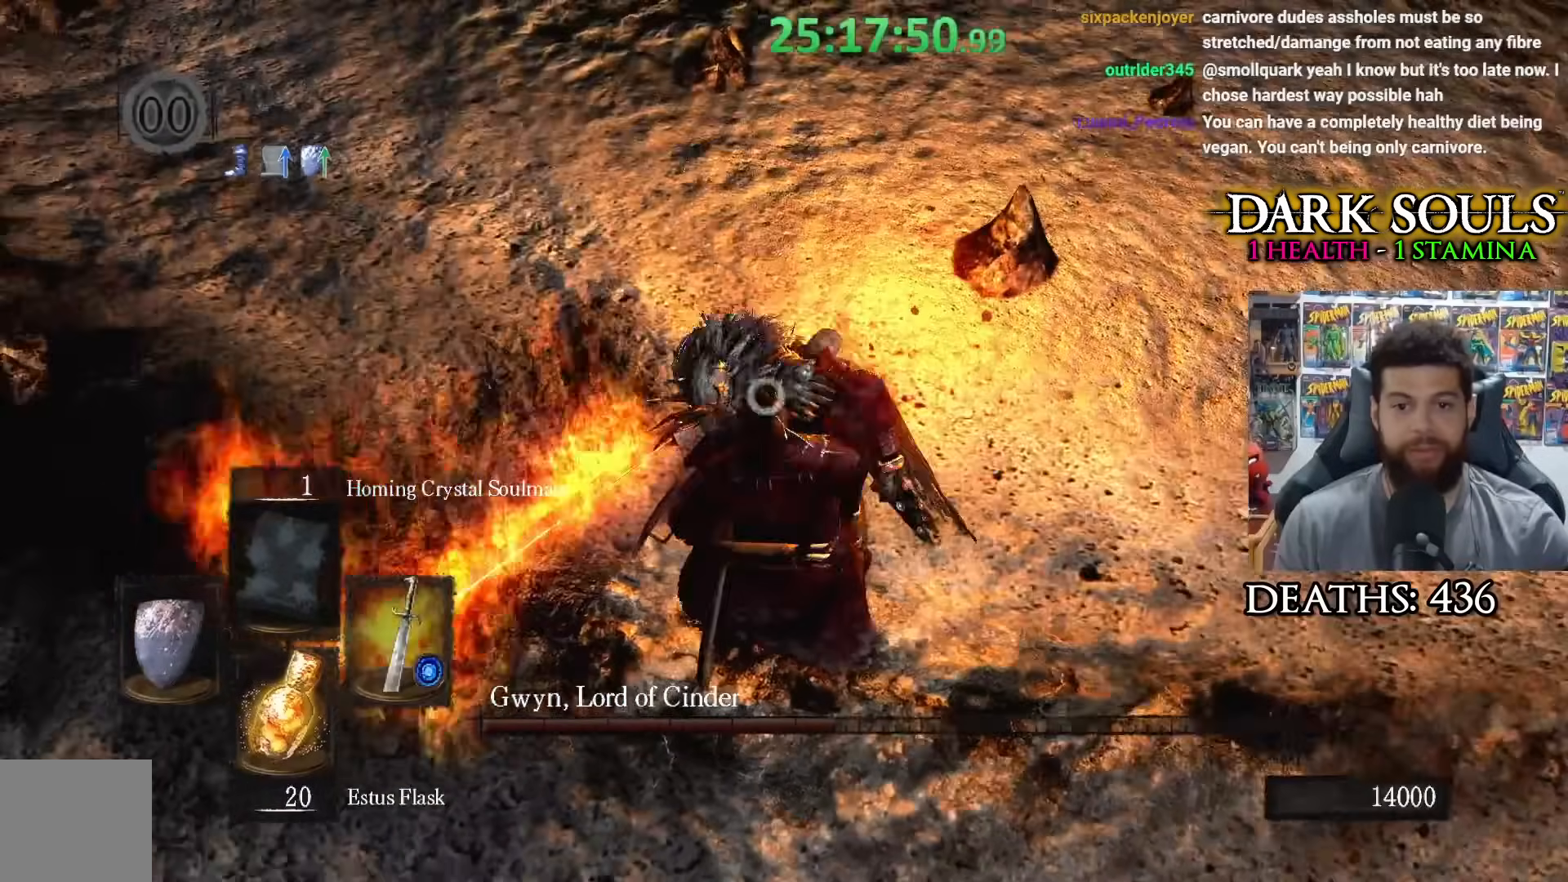
{"buttons": [], "left_stick": "center", "right_stick": "center", "events": []}
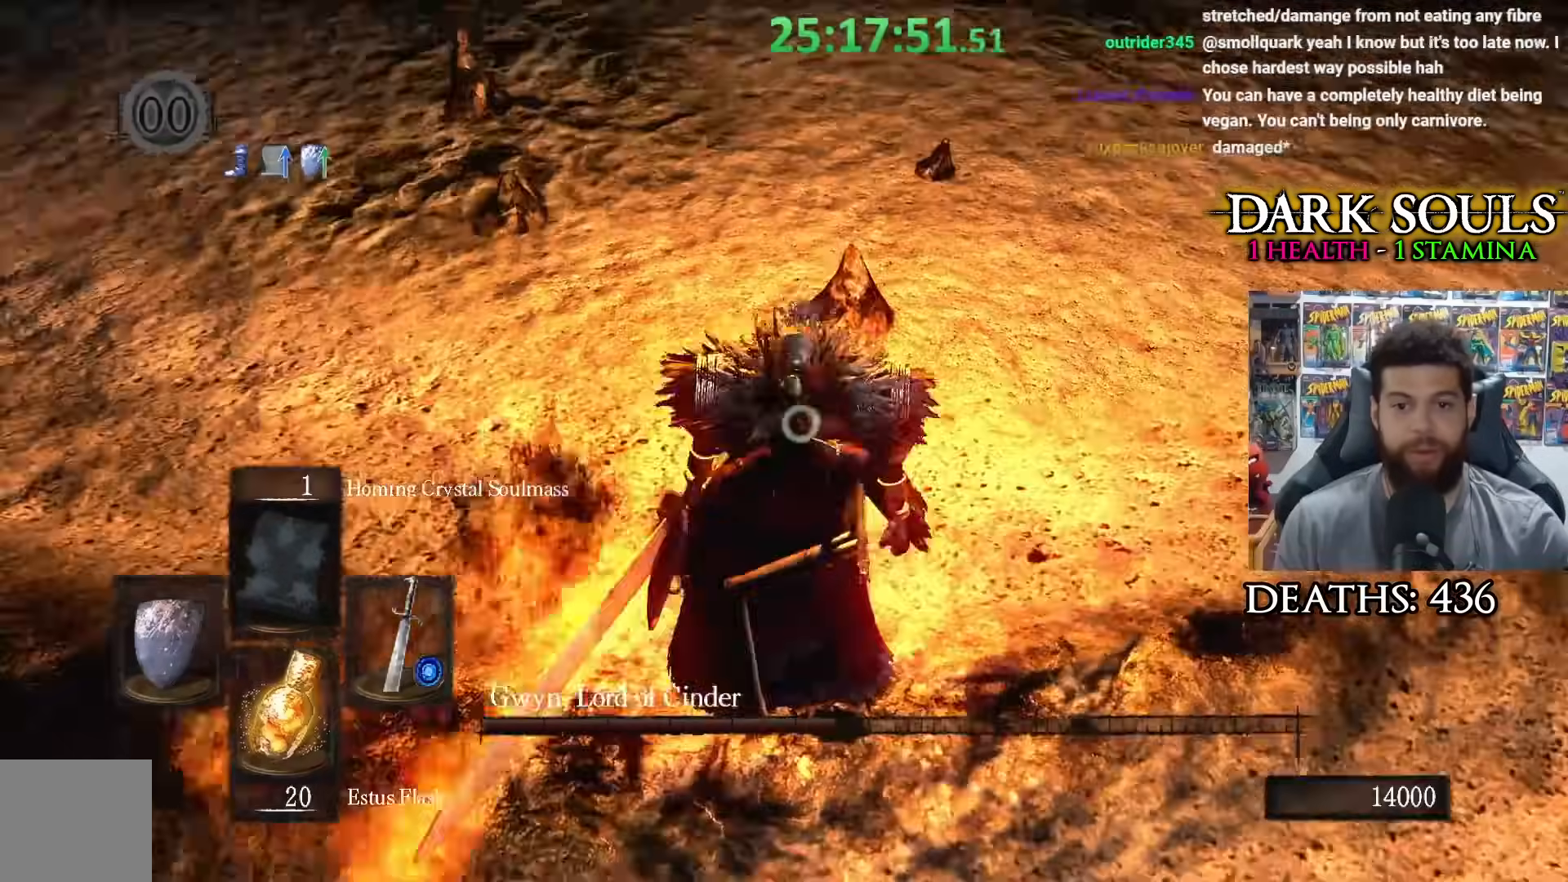
{"buttons": [], "left_stick": "center", "right_stick": "center", "events": []}
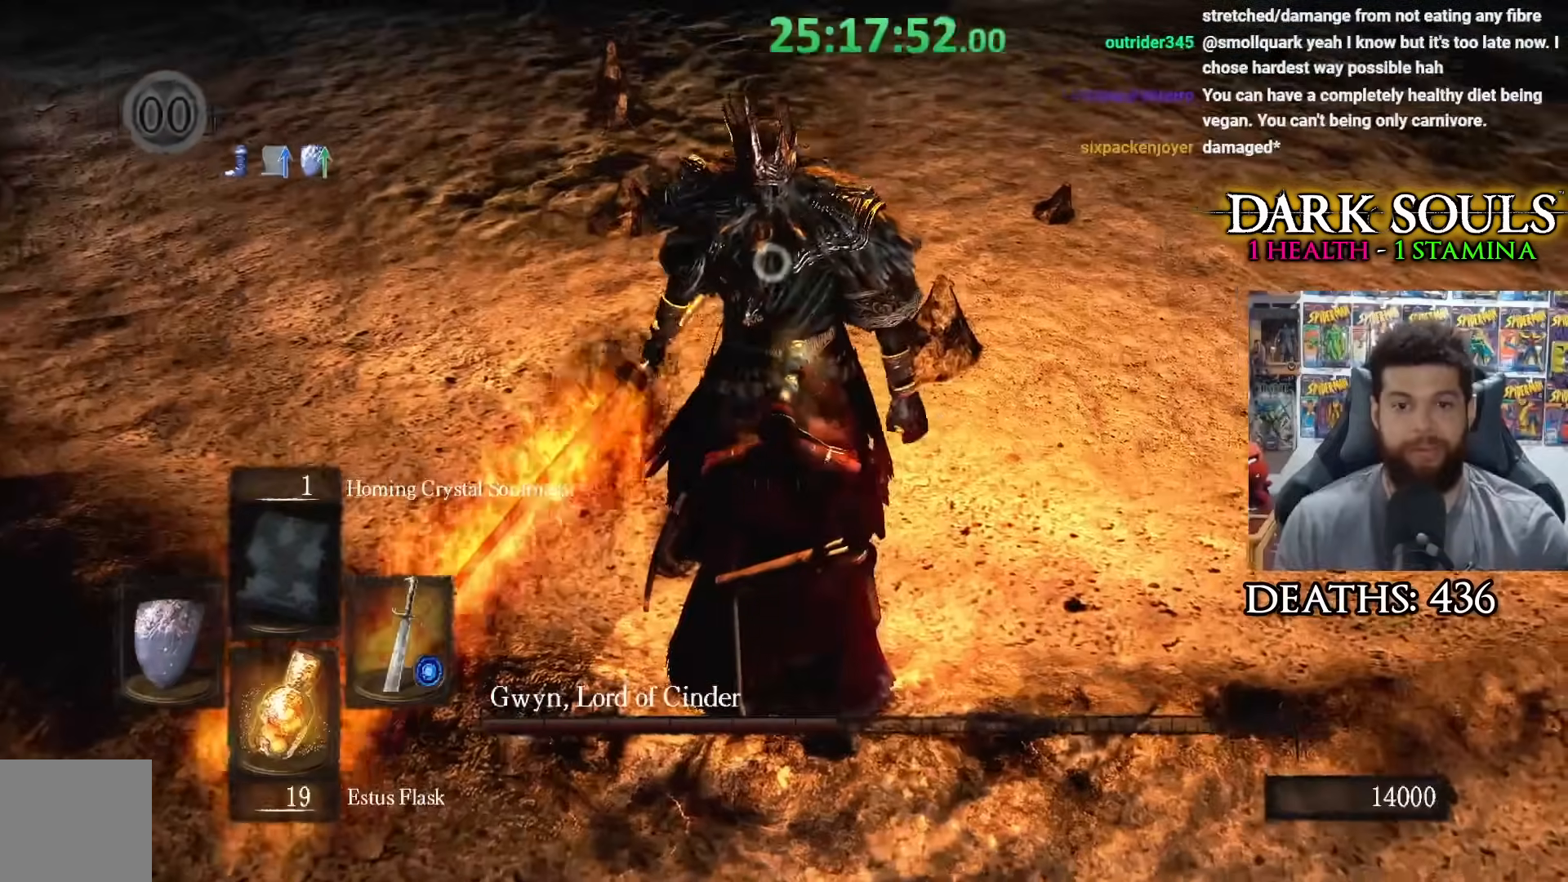
{"buttons": [], "left_stick": "center", "right_stick": "center", "events": []}
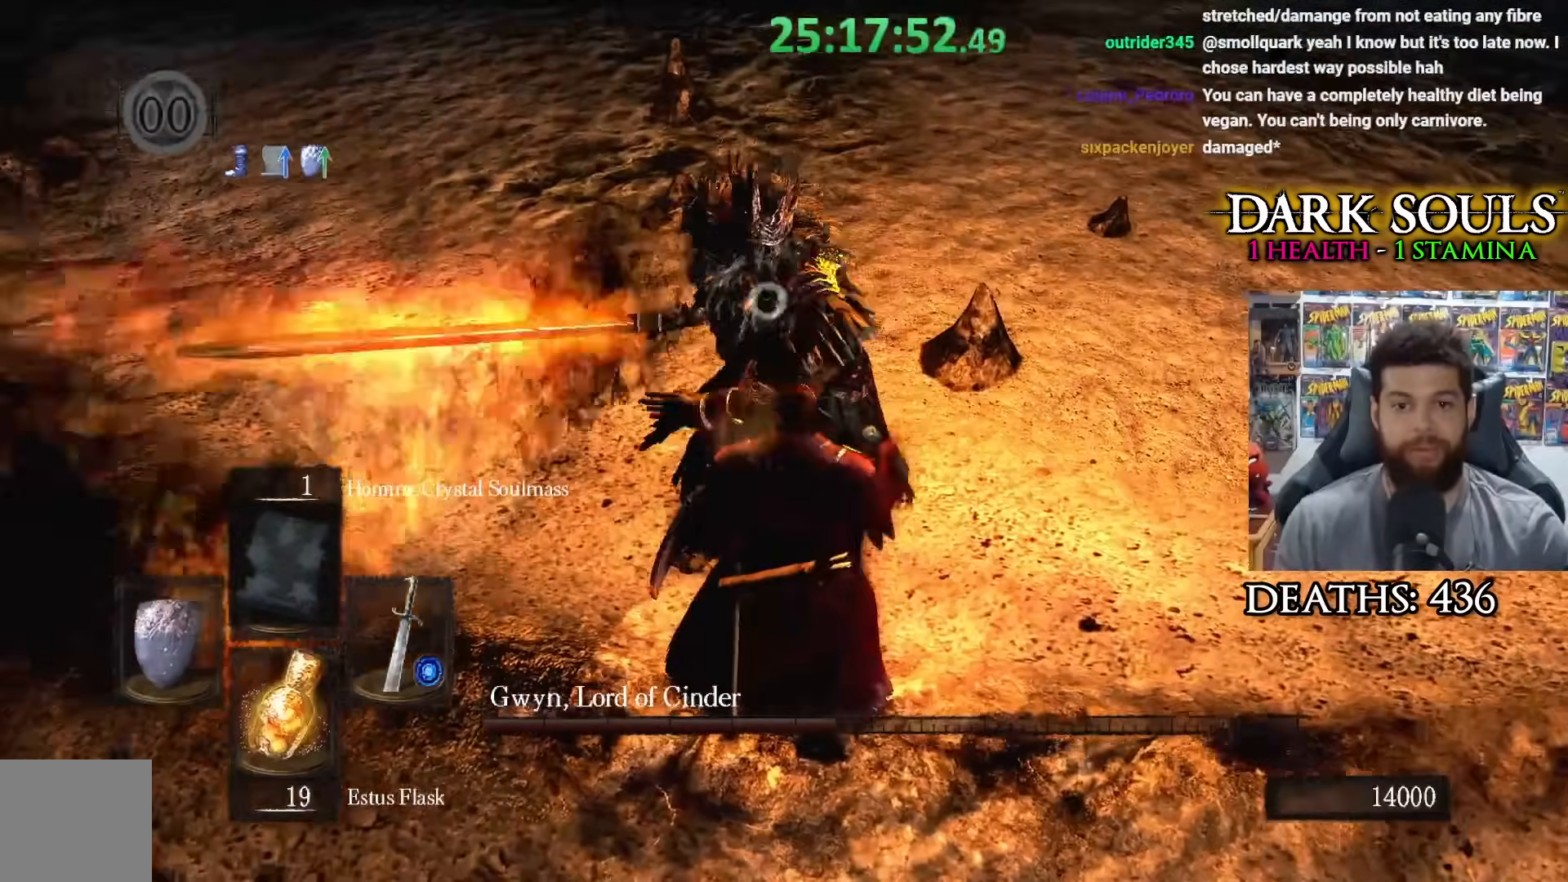
{"buttons": ["L2"], "left_stick": "center", "right_stick": "center", "events": [[483, "L2", "down"]]}
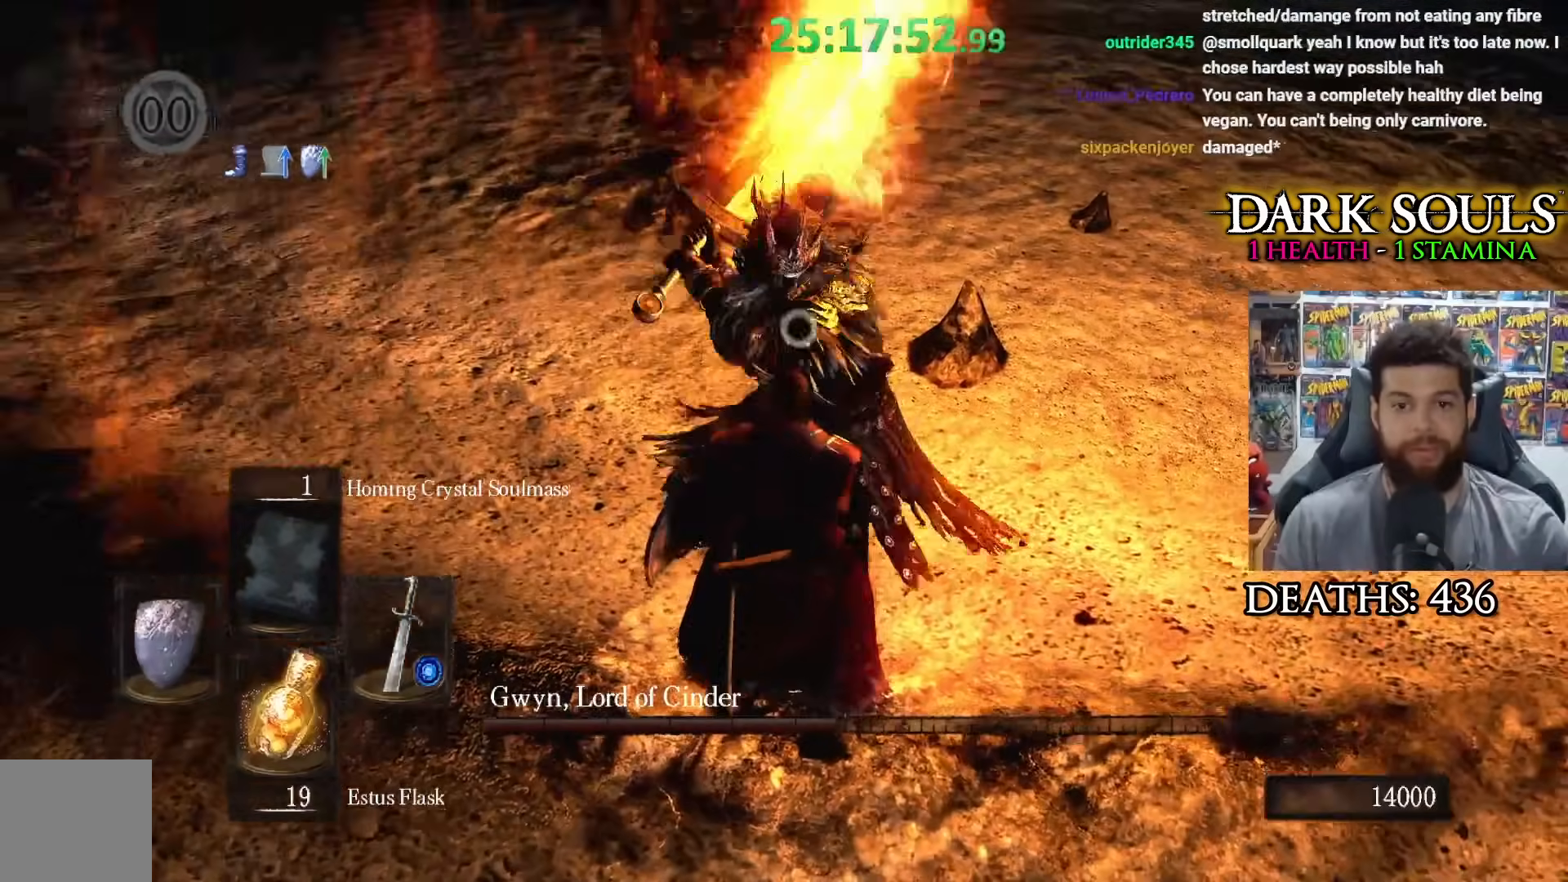
{"buttons": [], "left_stick": "up", "right_stick": "center", "events": [[100, "L2", "up"], [383, "left_stick", "up"]]}
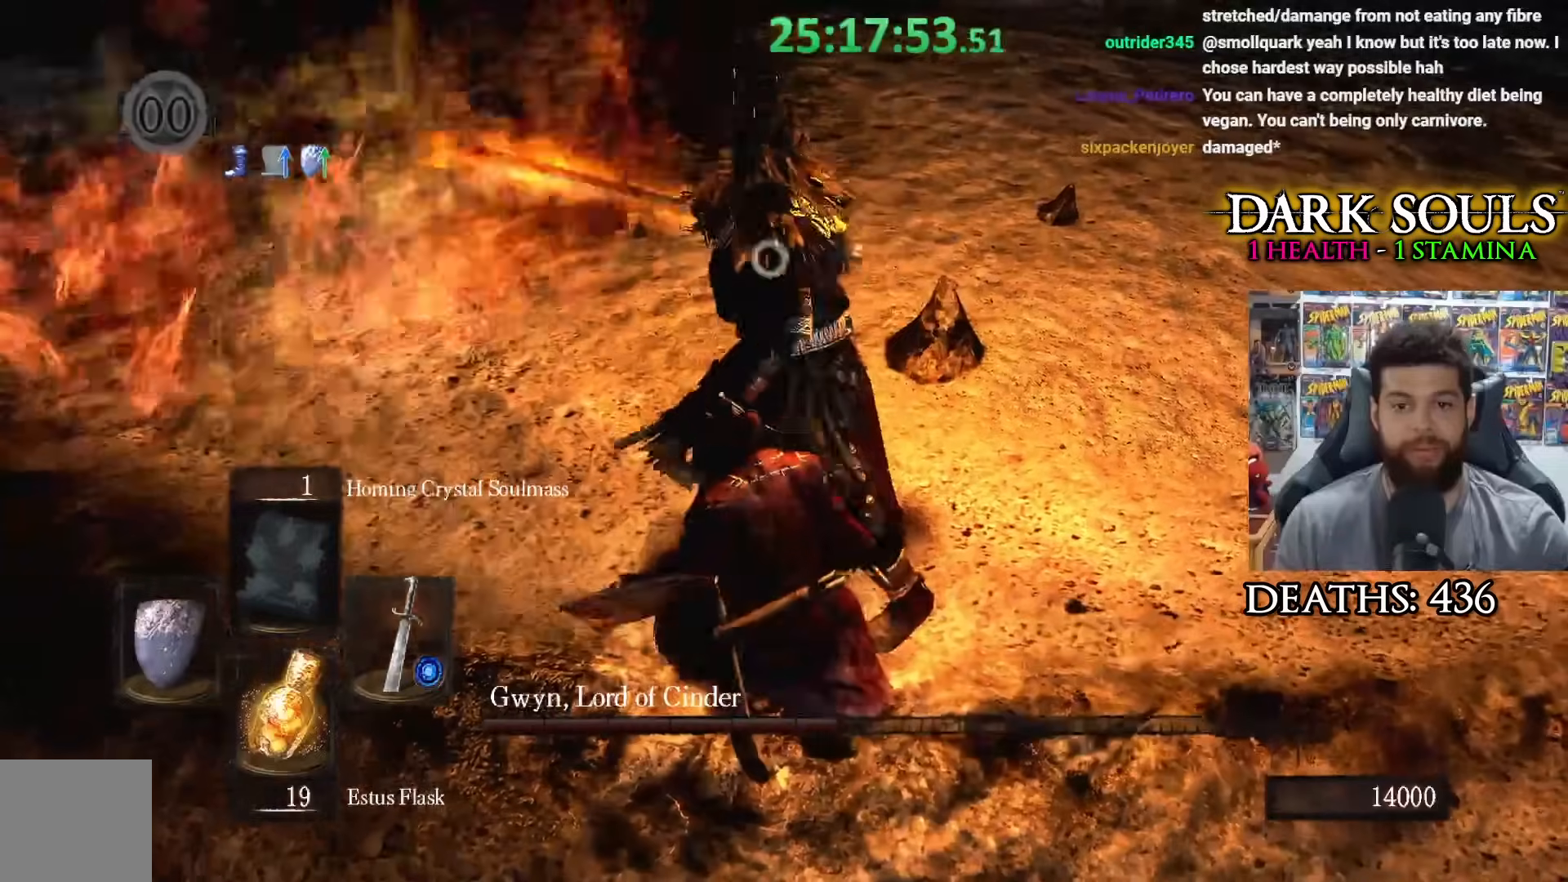
{"buttons": [], "left_stick": "up", "right_stick": "center", "events": []}
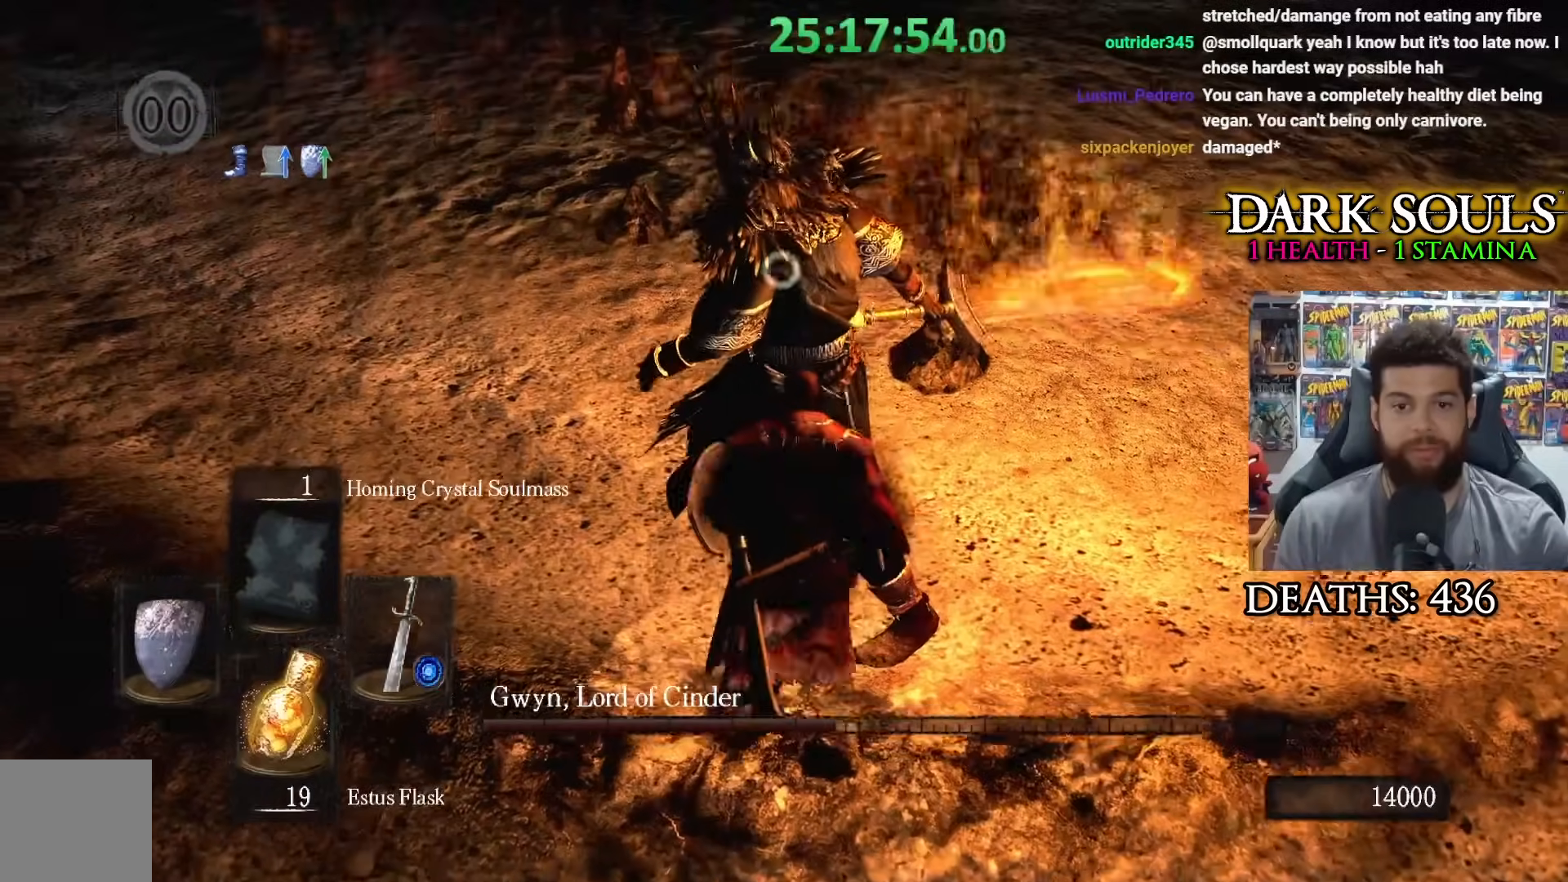
{"buttons": [], "left_stick": "center", "right_stick": "center", "events": [[50, "R1", "down"], [83, "left_stick", "center"], [150, "R1", "up"], [200, "R1", "down"], [300, "R1", "up"]]}
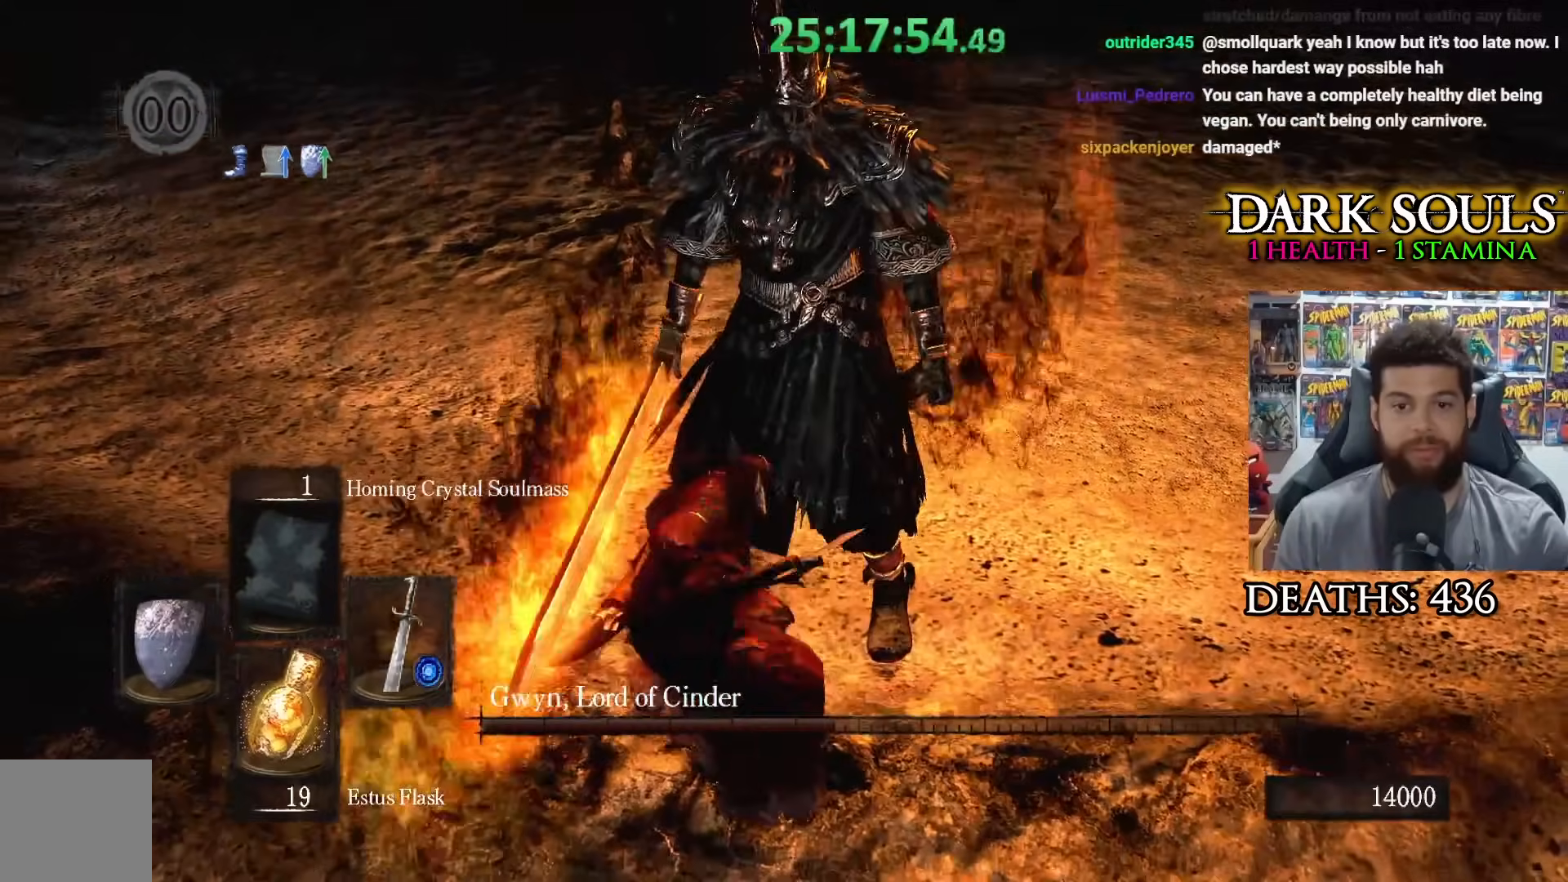
{"buttons": [], "left_stick": "center", "right_stick": "center", "events": []}
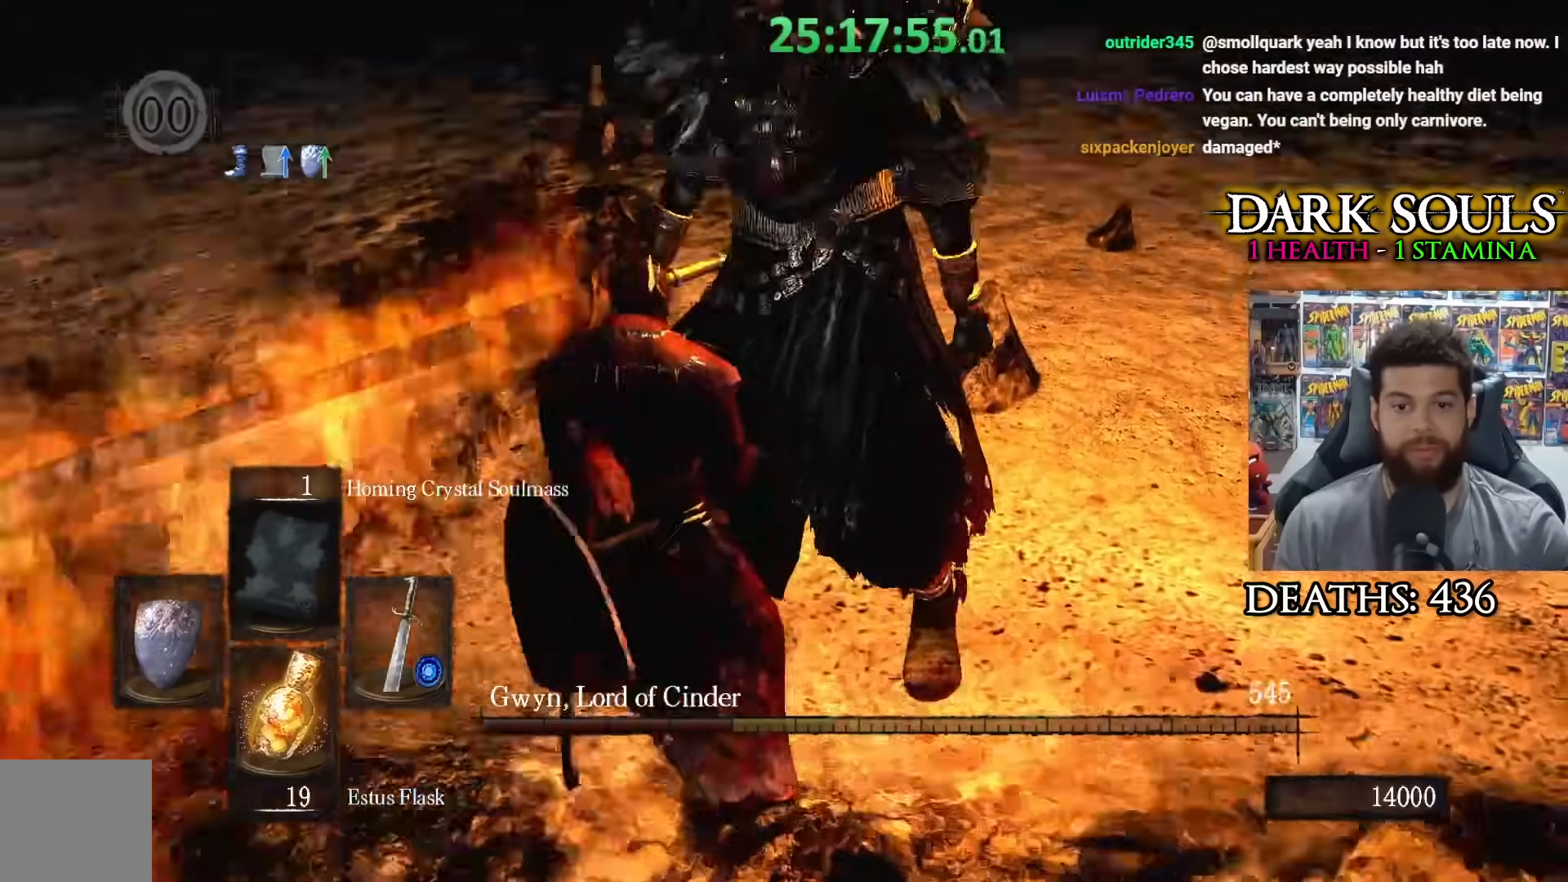
{"buttons": [], "left_stick": "center", "right_stick": "center", "events": []}
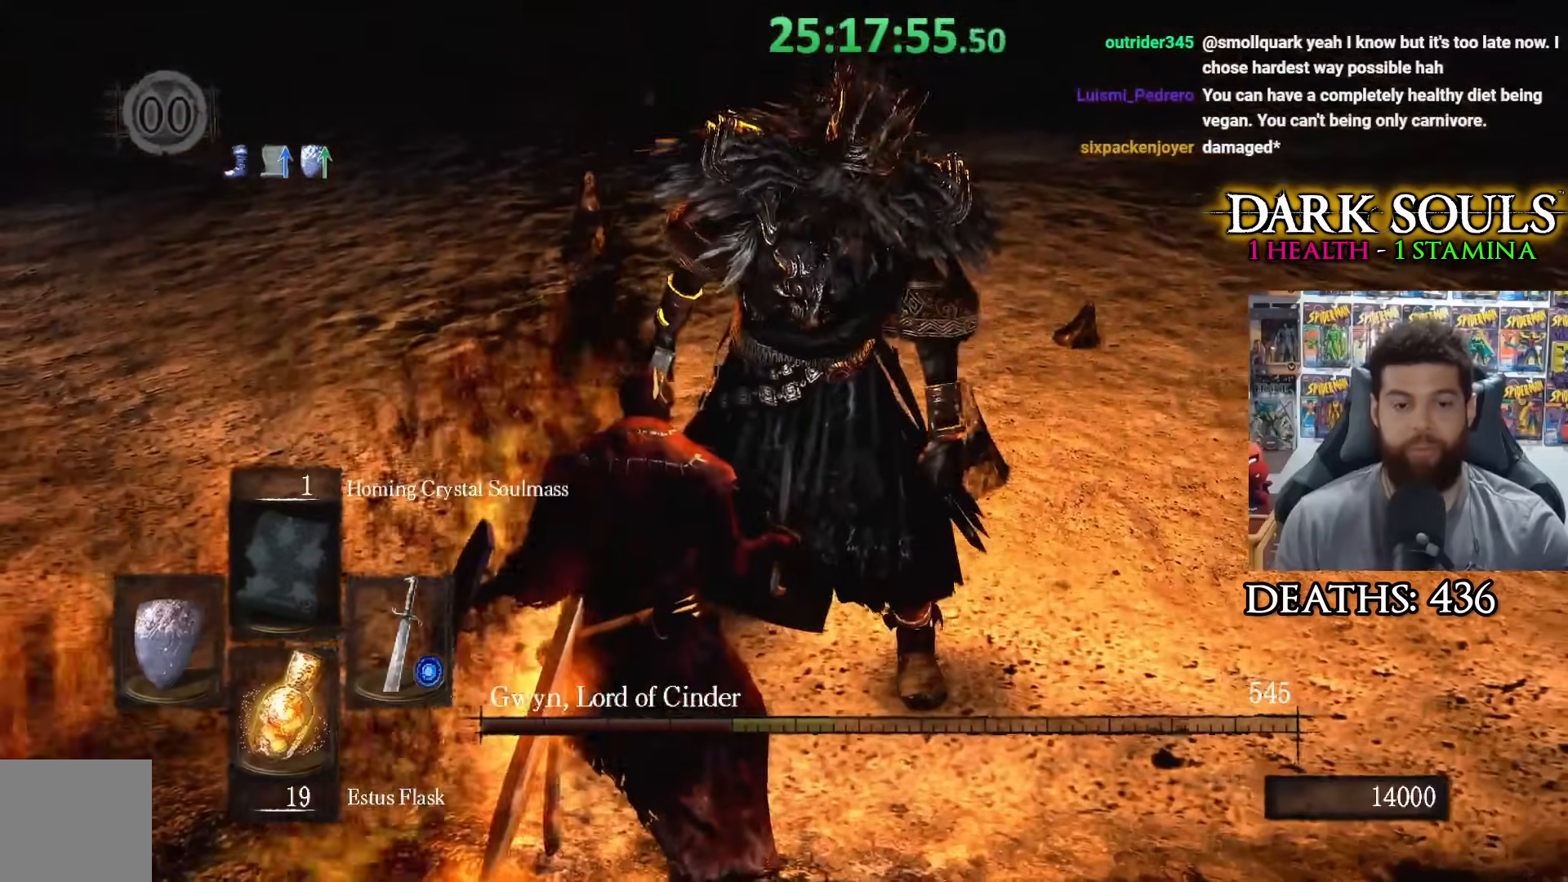
{"buttons": [], "left_stick": "center", "right_stick": "center", "events": []}
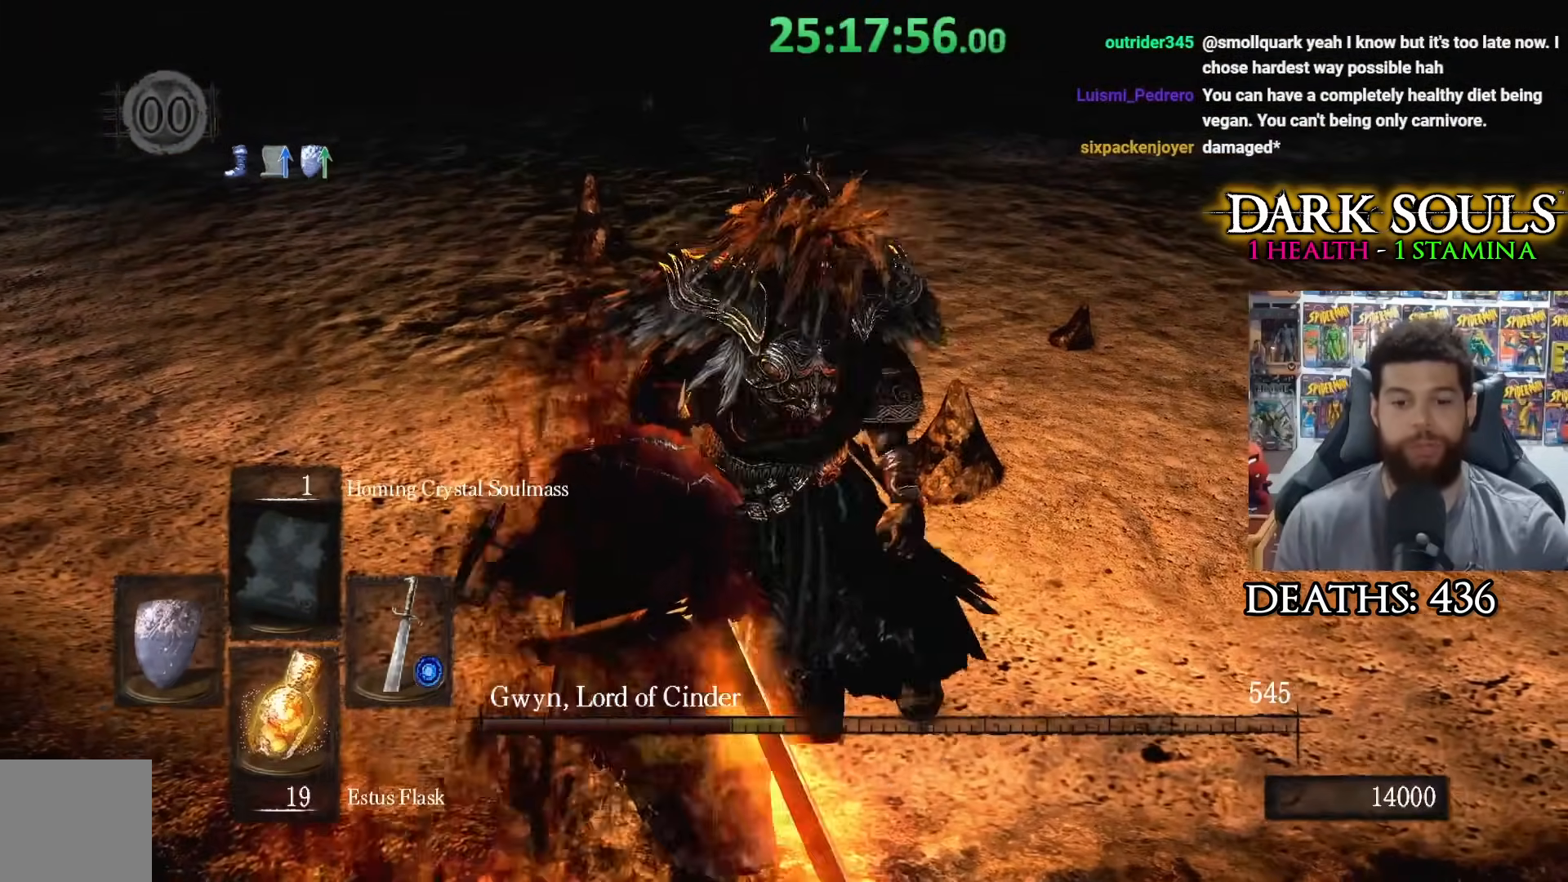
{"buttons": [], "left_stick": "center", "right_stick": "center", "events": []}